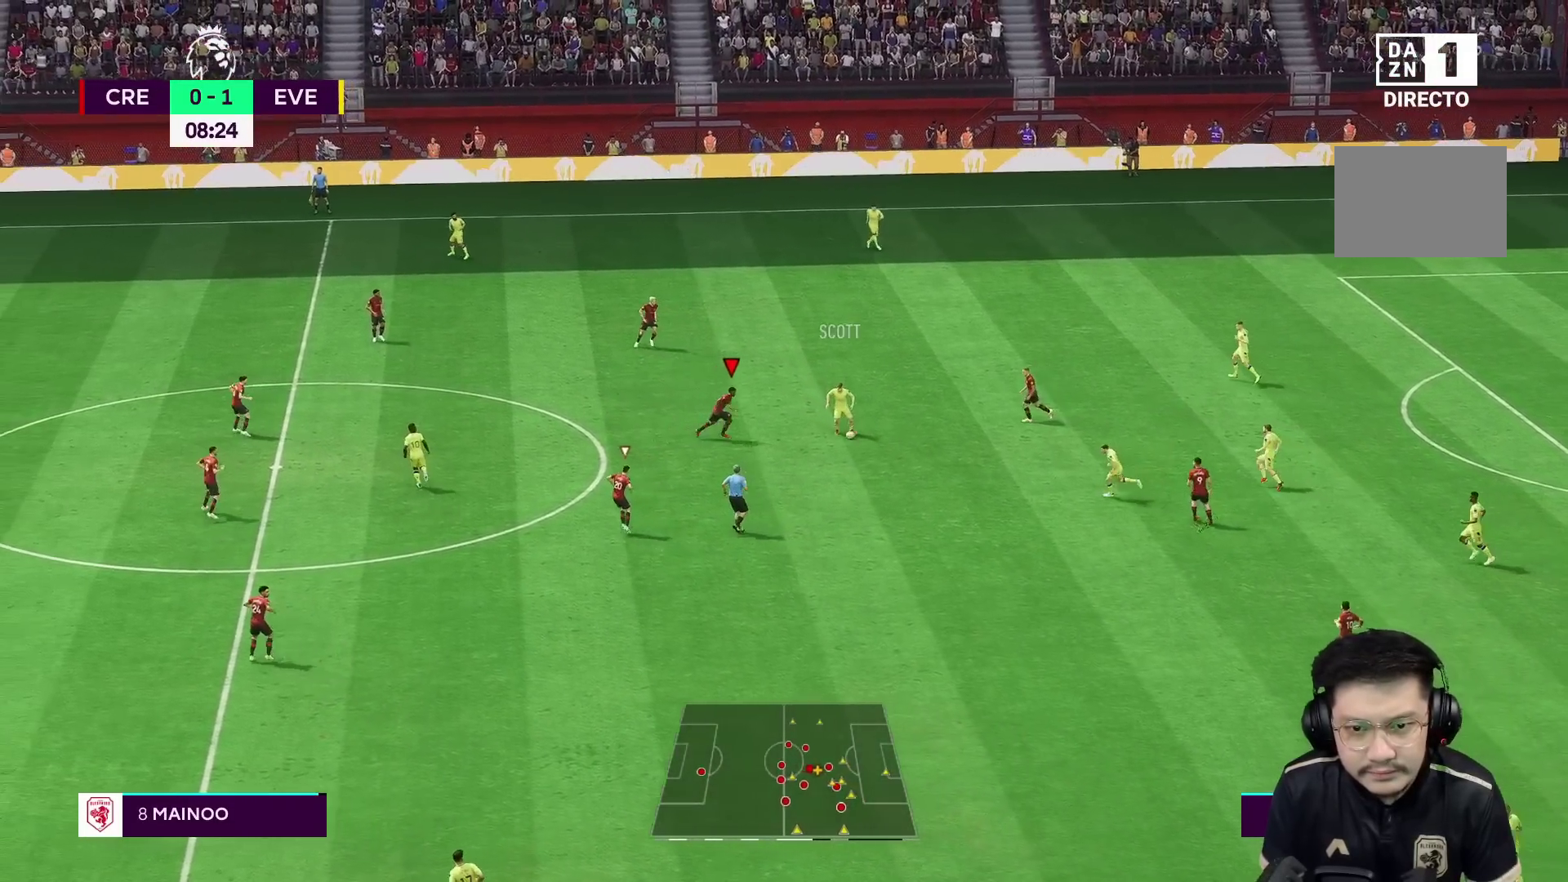
Gameplay with a controller (Xbox layout); each line is a JSON object with the inputs held at the frame after it (dt_ms = milliseconds from this image to that frame). "events" lists button and stick changes between this image and that frame as [ms after this image, input, new state], when the widget could be followed in between. Not read: L3 R3.
{"dt_ms": 500, "buttons": [], "left_stick": "down", "right_stick": "center", "events": [[17, "R1", "up"], [217, "left_stick", "down"]]}
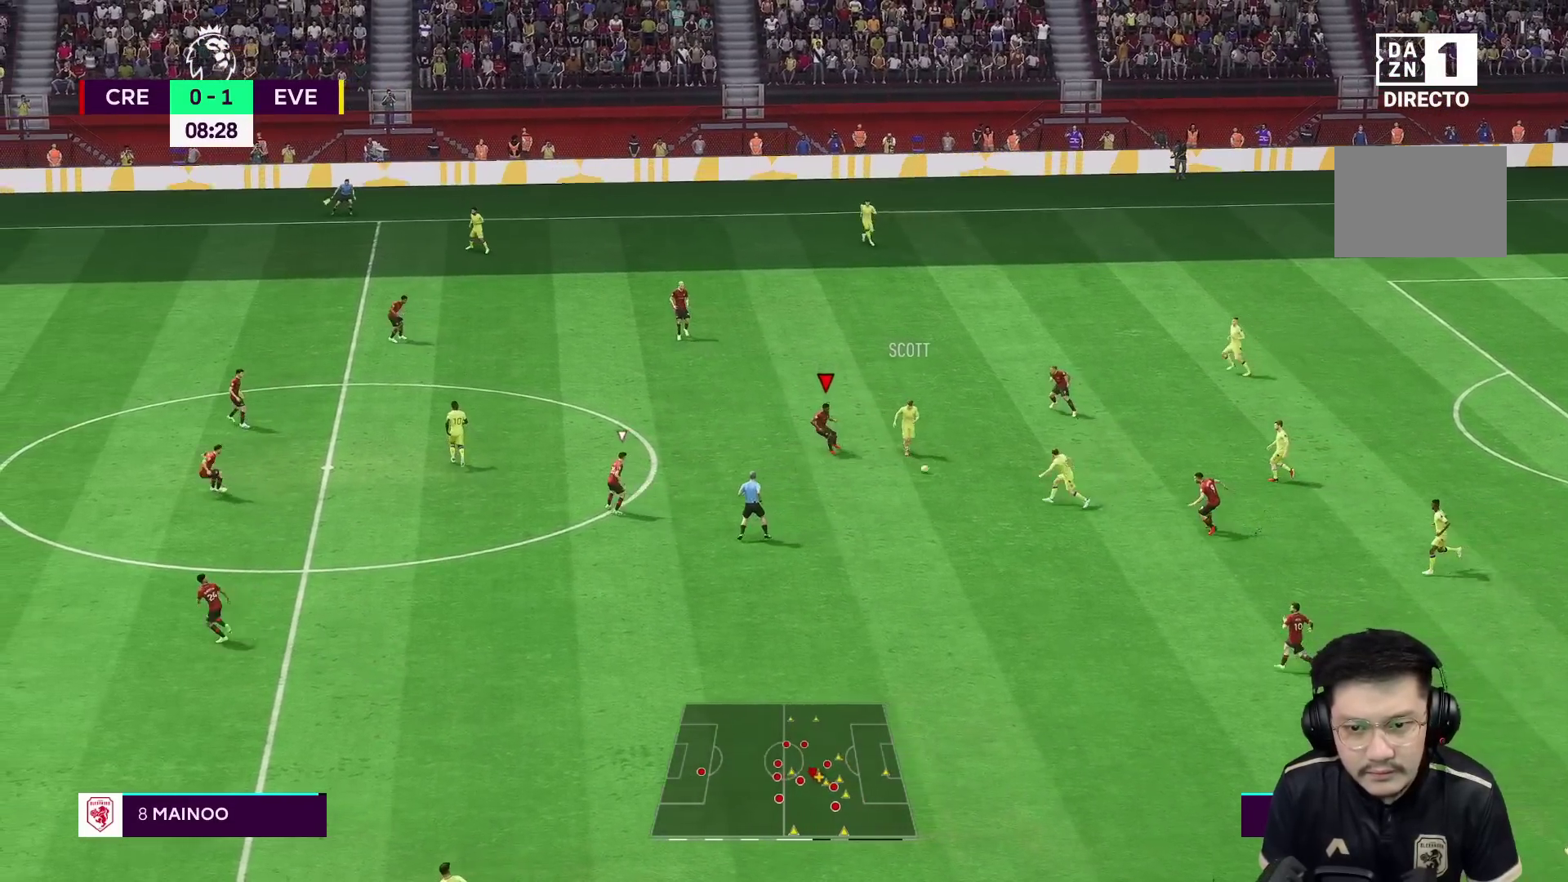
{"dt_ms": 500, "buttons": ["R1"], "left_stick": "down", "right_stick": "center", "events": [[300, "R1", "down"]]}
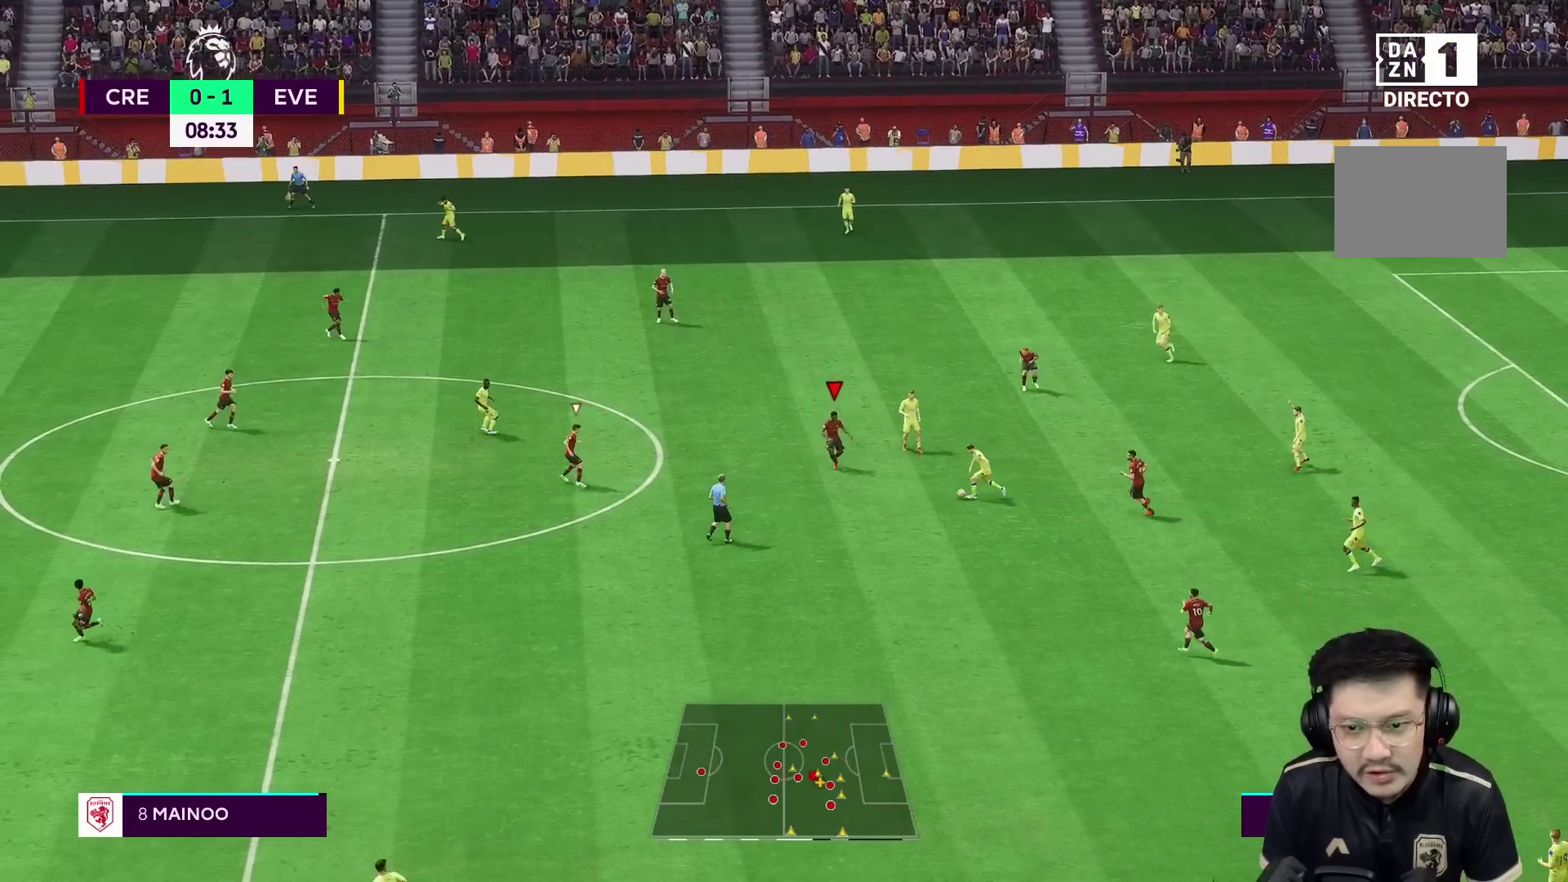
{"dt_ms": 500, "buttons": ["R1"], "left_stick": "down", "right_stick": "center", "events": []}
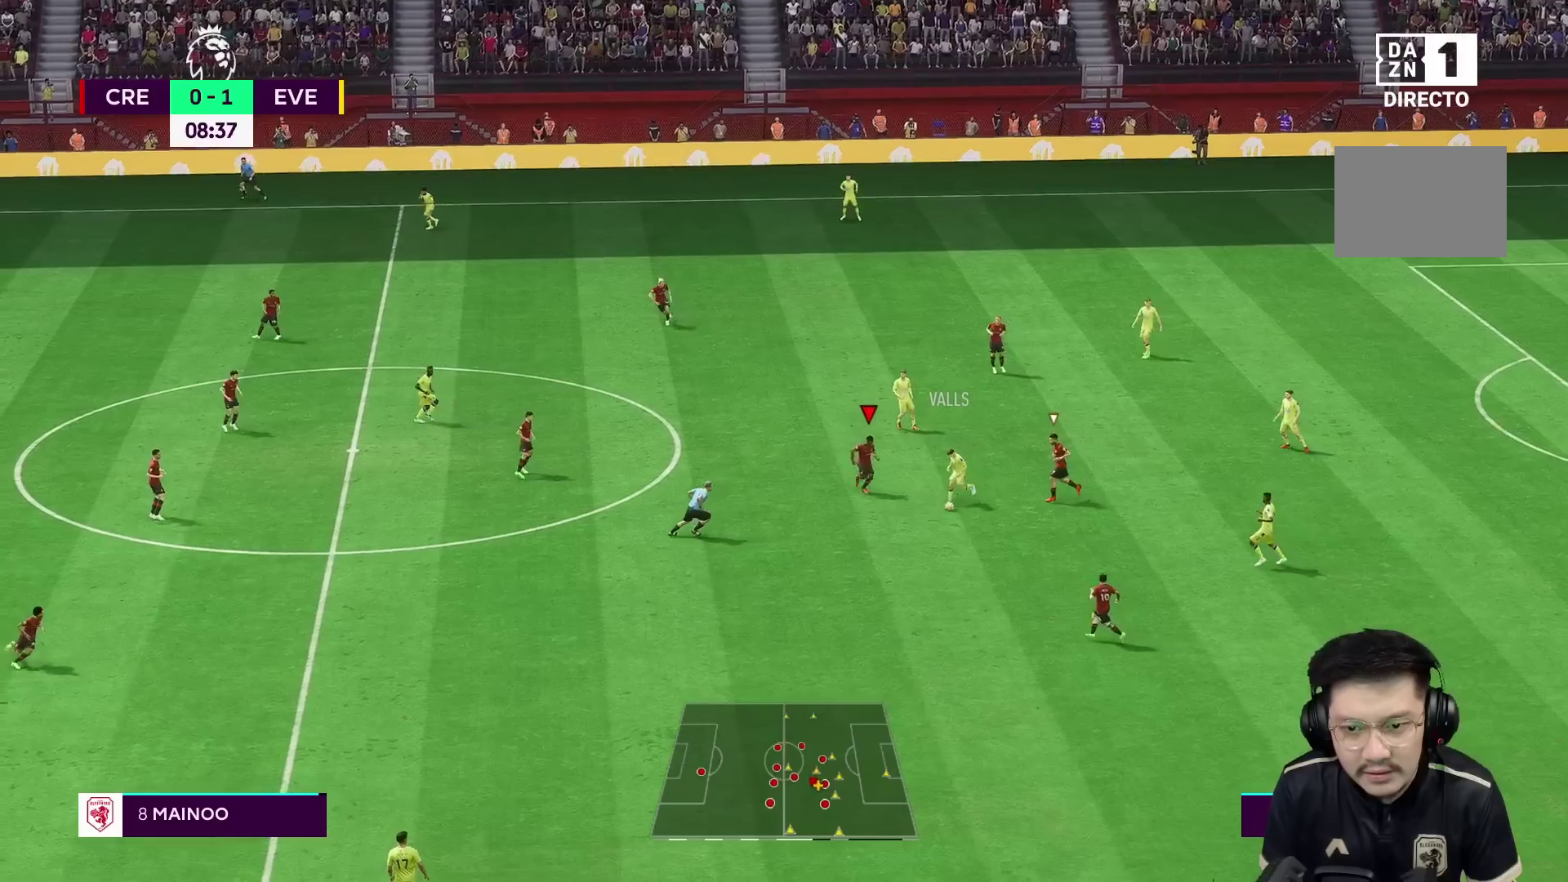
{"dt_ms": 500, "buttons": ["L1", "L2", "R2"], "left_stick": "down-left", "right_stick": "center", "events": [[350, "L2", "down"], [350, "left_stick", "down-right"], [383, "R1", "up"], [383, "R2", "down"], [433, "L1", "down"], [467, "left_stick", "down-left"]]}
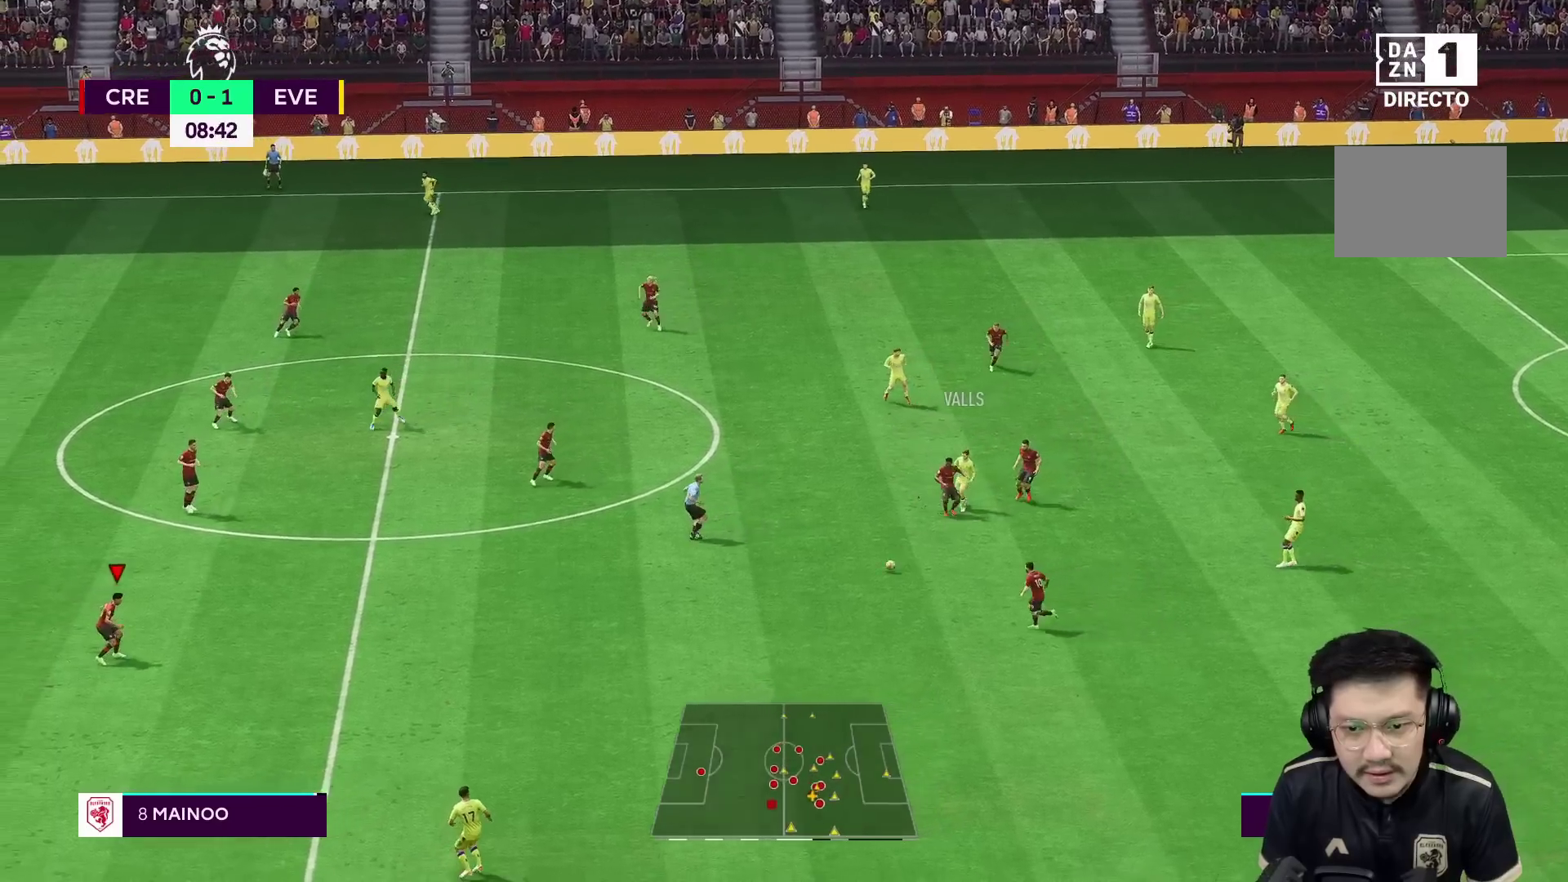
{"dt_ms": 500, "buttons": ["R1"], "left_stick": "down-right", "right_stick": "center", "events": [[50, "L1", "up"], [150, "left_stick", "down"], [250, "R1", "down"], [350, "L2", "up"], [350, "R2", "up"], [433, "left_stick", "down-right"]]}
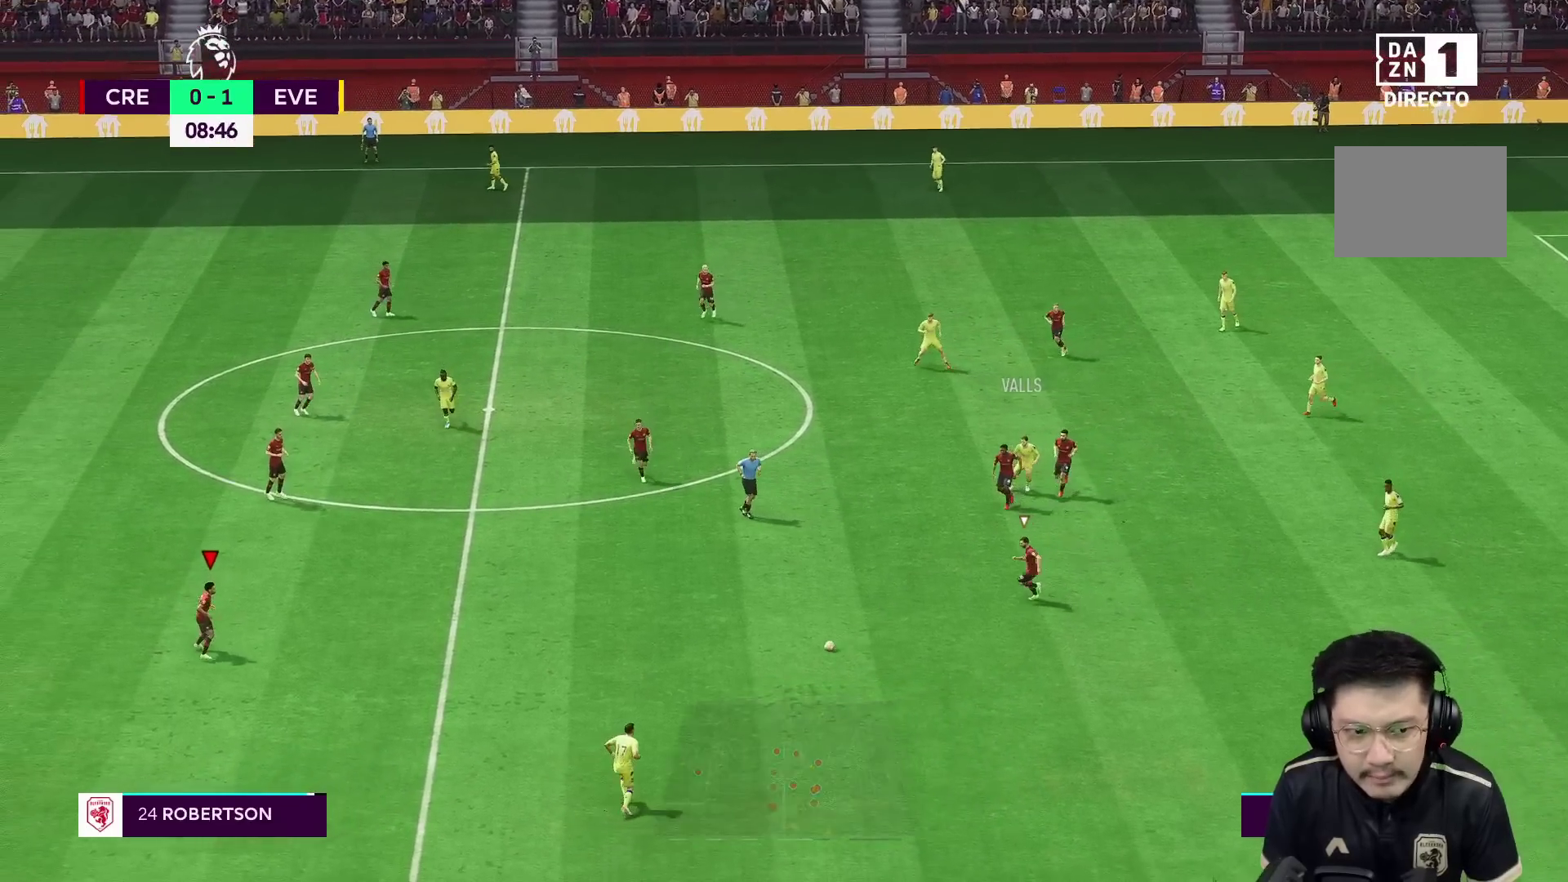
{"dt_ms": 500, "buttons": ["R1"], "left_stick": "down-right", "right_stick": "center", "events": []}
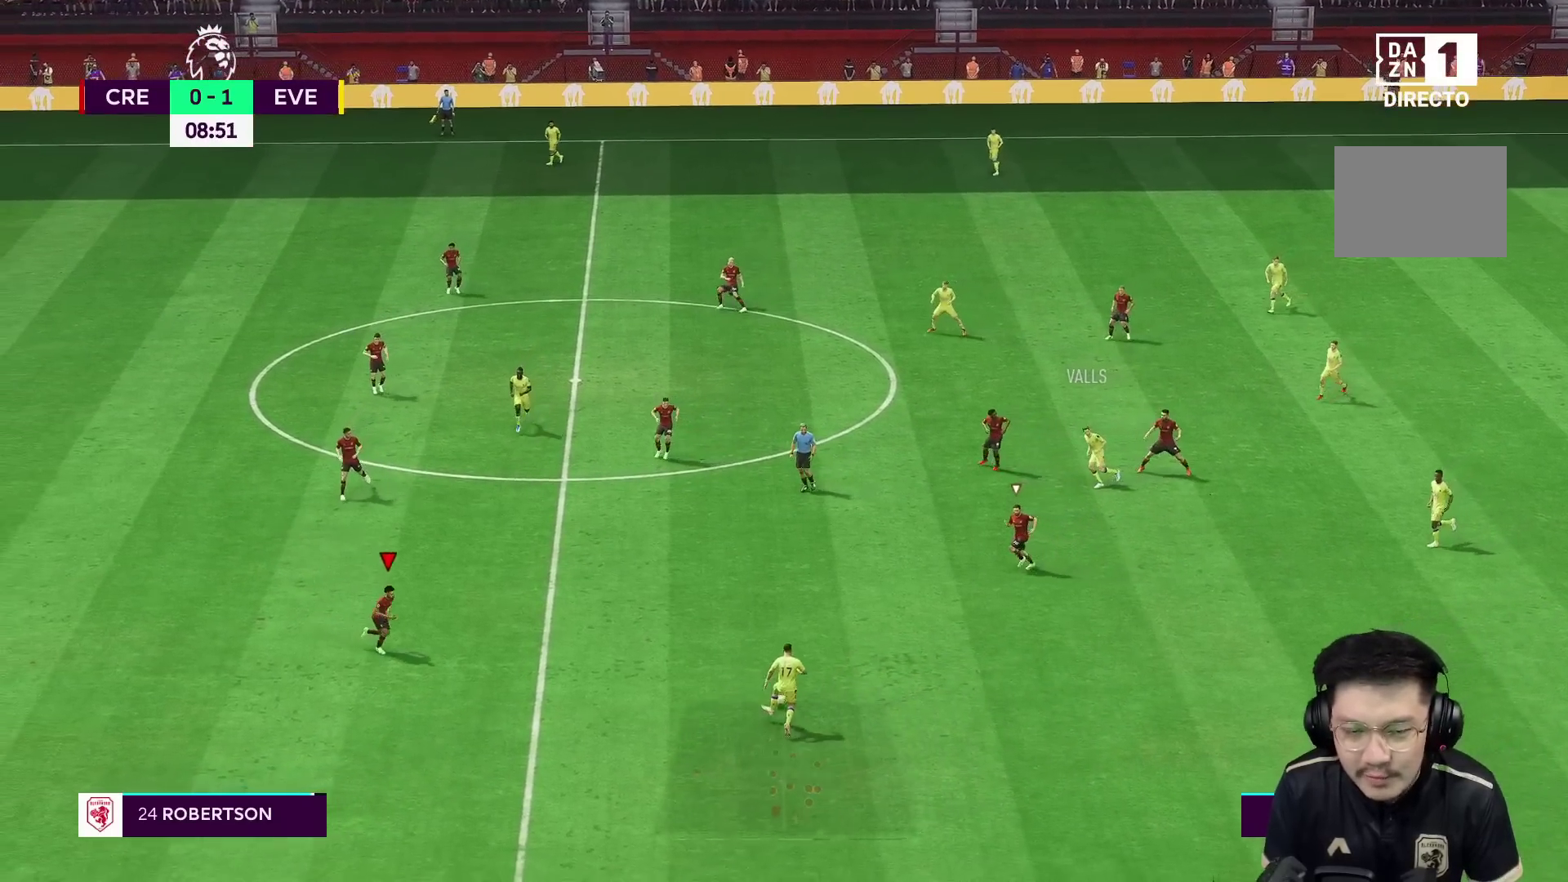
{"dt_ms": 500, "buttons": [], "left_stick": "down-right", "right_stick": "center", "events": [[117, "L1", "down"], [150, "R1", "up"], [250, "L1", "up"]]}
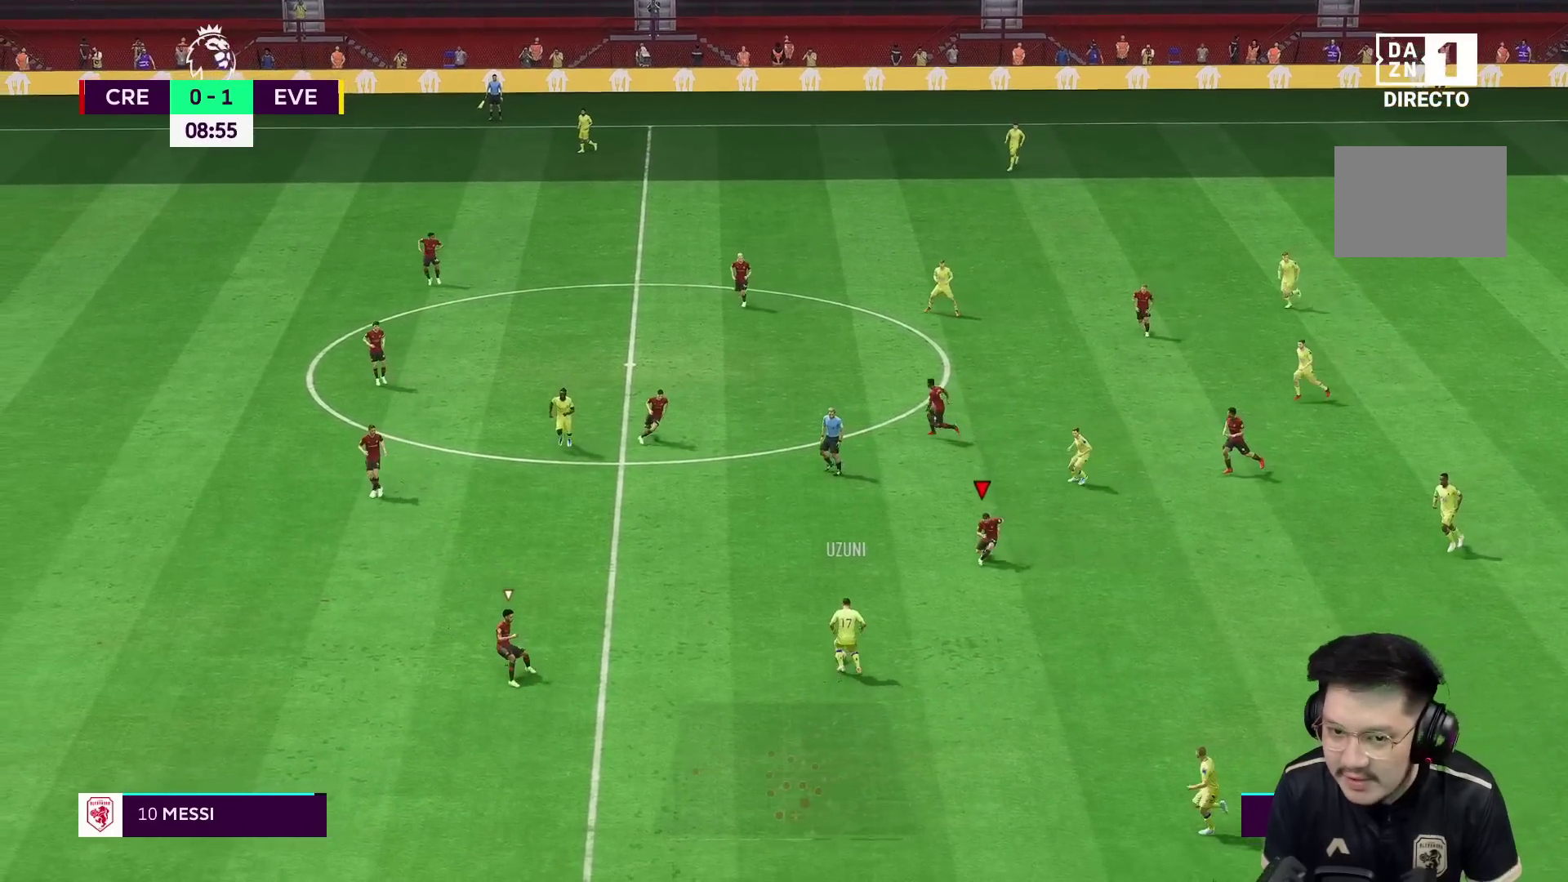
{"dt_ms": 500, "buttons": ["L2", "R2"], "left_stick": "down-right", "right_stick": "center", "events": [[200, "R2", "down"], [233, "L2", "down"], [250, "left_stick", "right"], [417, "left_stick", "down-right"]]}
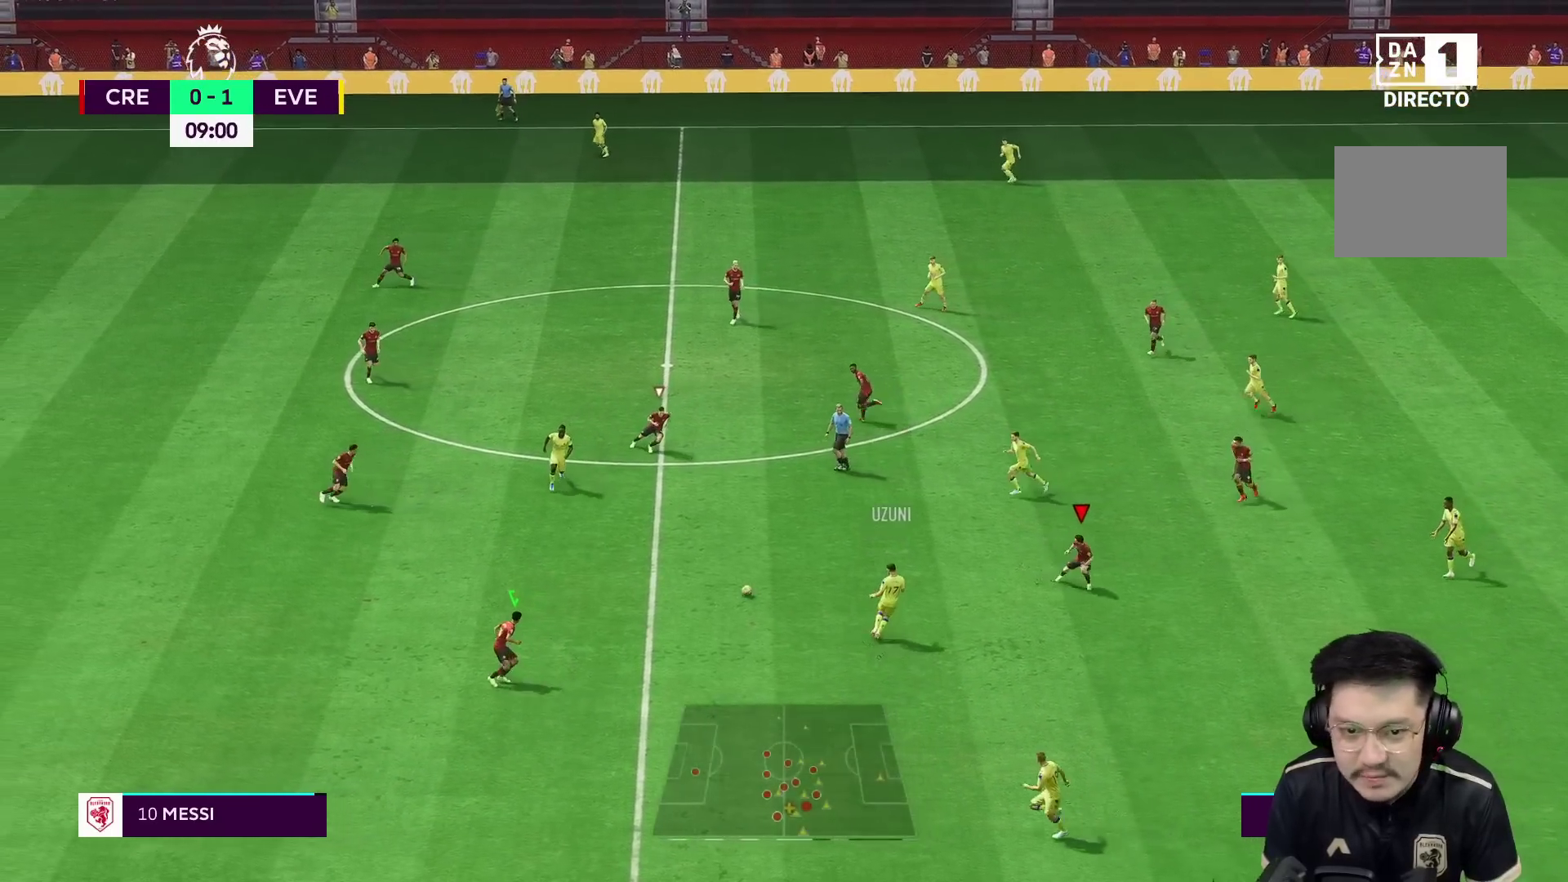
{"dt_ms": 500, "buttons": ["R1"], "left_stick": "down-left", "right_stick": "center", "events": [[67, "L1", "down"], [67, "left_stick", "down"], [167, "L1", "up"], [233, "R1", "down"], [267, "left_stick", "down-left"], [317, "L2", "up"], [350, "R2", "up"]]}
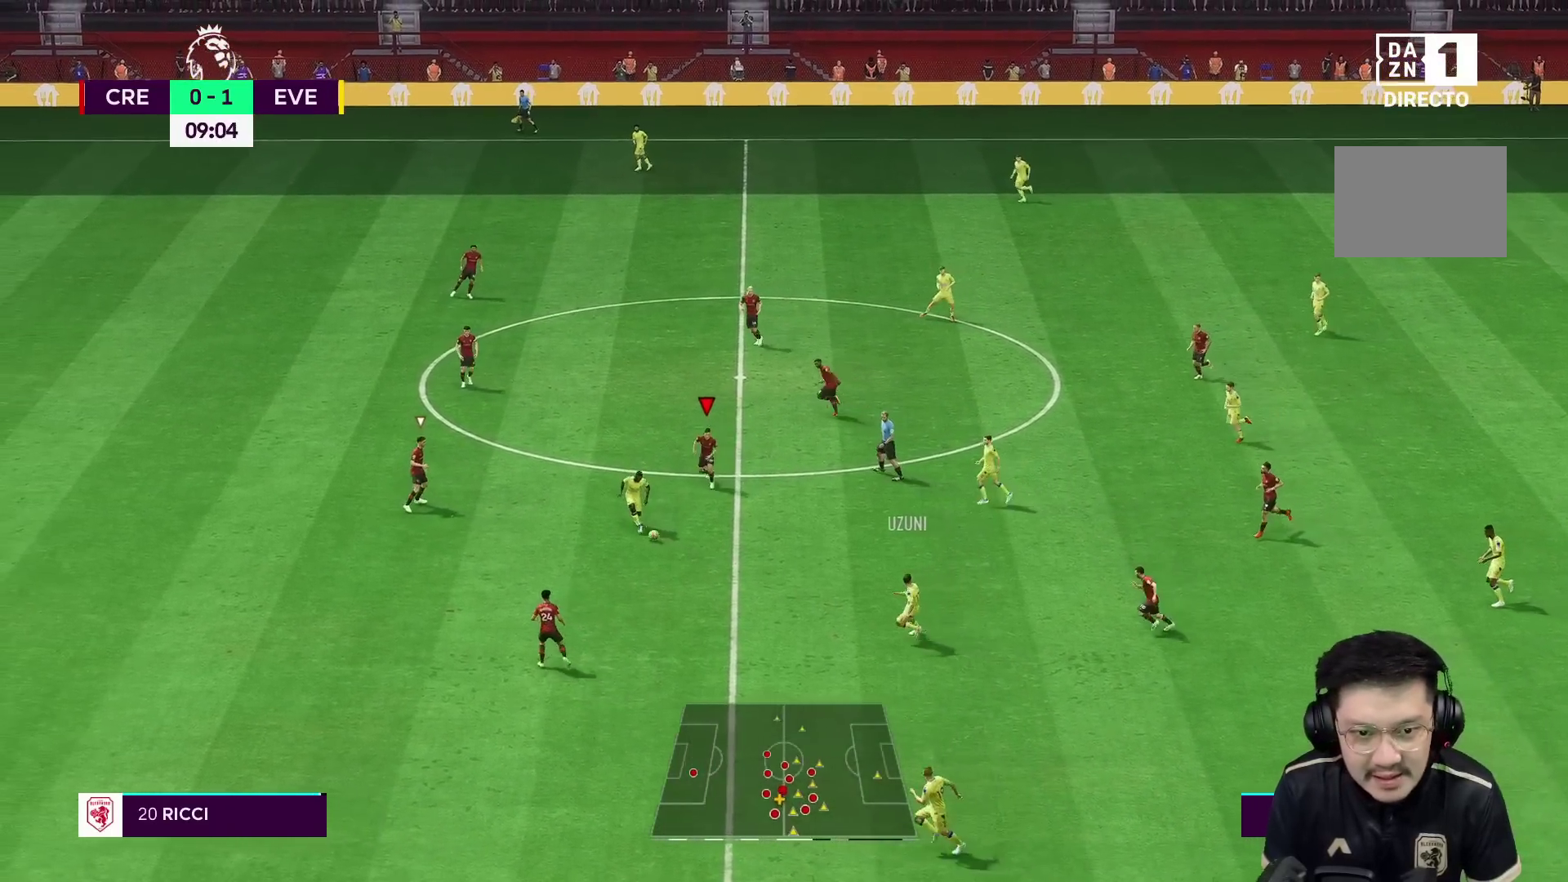
{"dt_ms": 500, "buttons": ["L2"], "left_stick": "up", "right_stick": "center", "events": [[100, "R1", "up"], [150, "right_stick", "down-left"], [183, "left_stick", "down"], [200, "right_stick", "center"], [283, "left_stick", "center"], [367, "left_stick", "up"], [467, "L2", "down"]]}
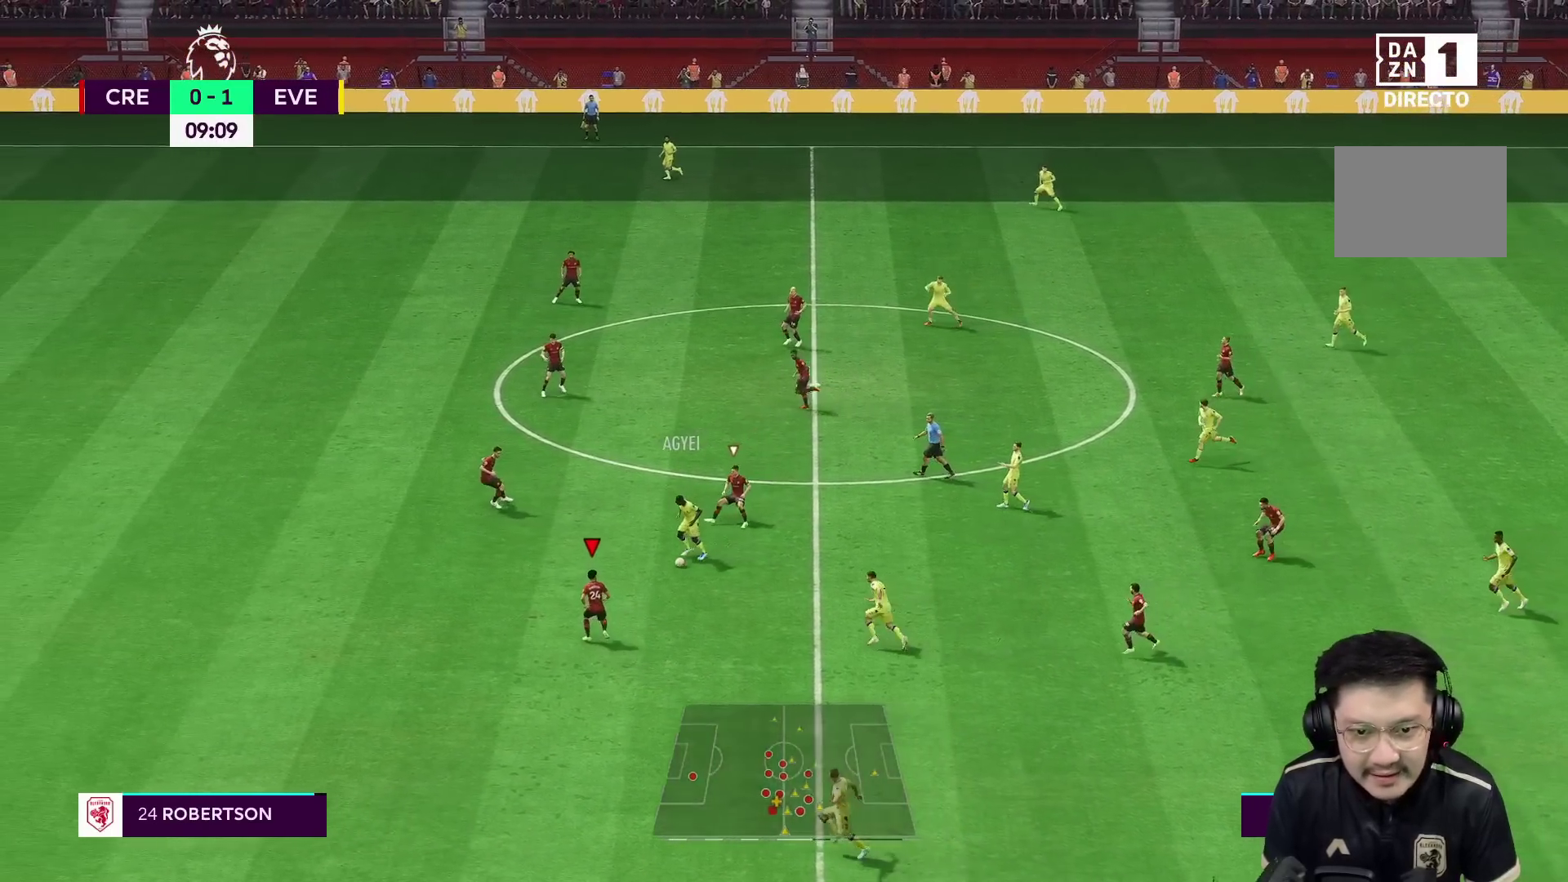
{"dt_ms": 500, "buttons": ["L2", "R2"], "left_stick": "up-right", "right_stick": "center", "events": [[100, "R2", "down"], [100, "left_stick", "up-left"], [350, "left_stick", "up-right"]]}
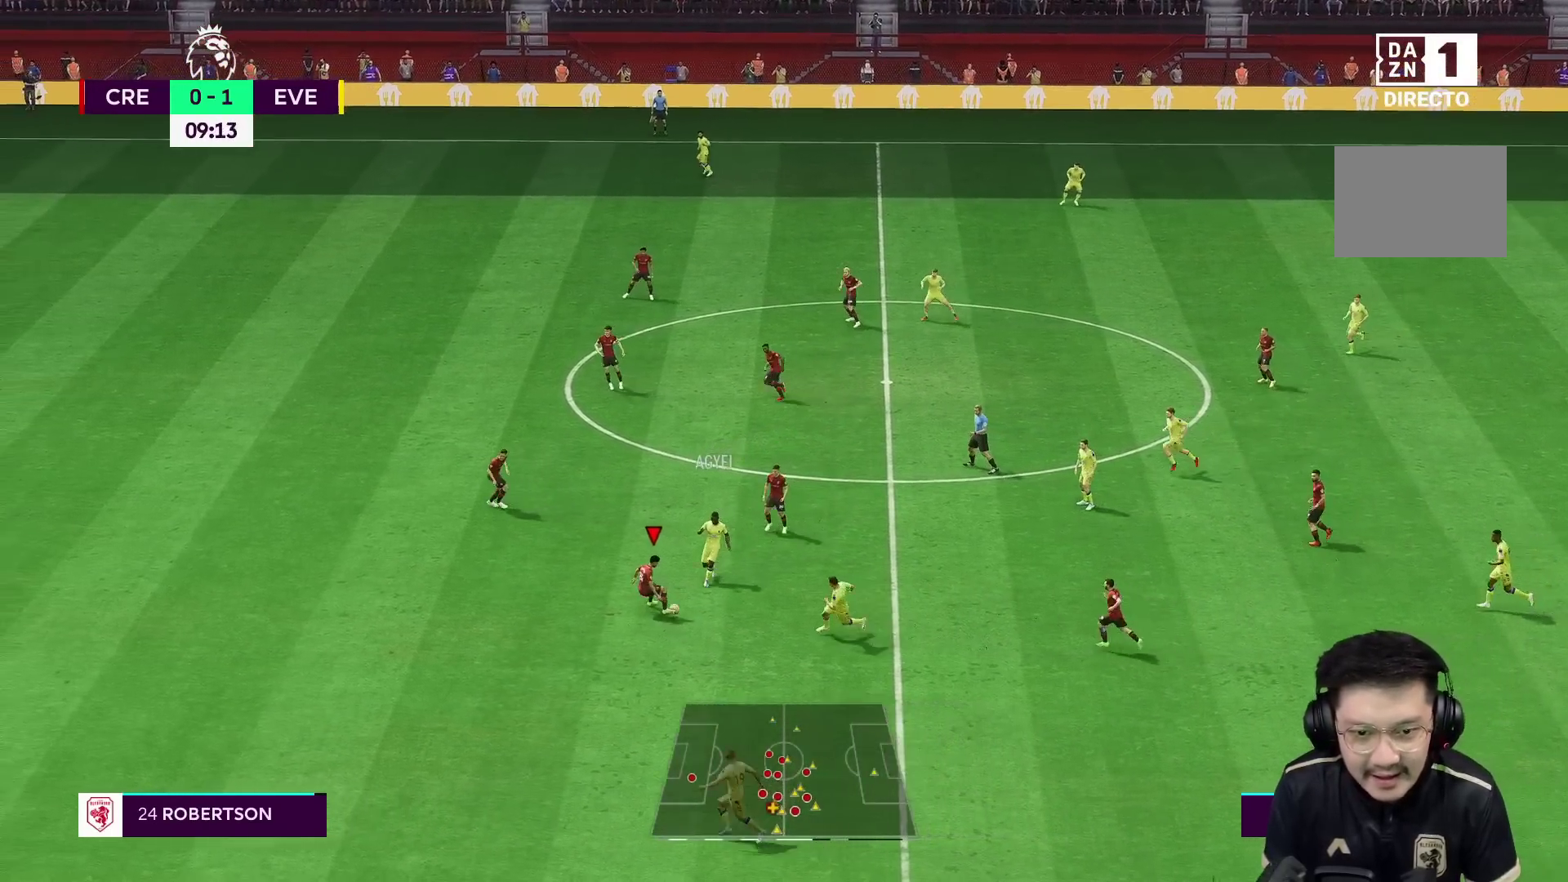
{"dt_ms": 500, "buttons": ["R1"], "left_stick": "left", "right_stick": "center", "events": [[67, "left_stick", "up-left"], [333, "R1", "down"], [333, "left_stick", "left"], [383, "R2", "up"], [483, "L2", "up"]]}
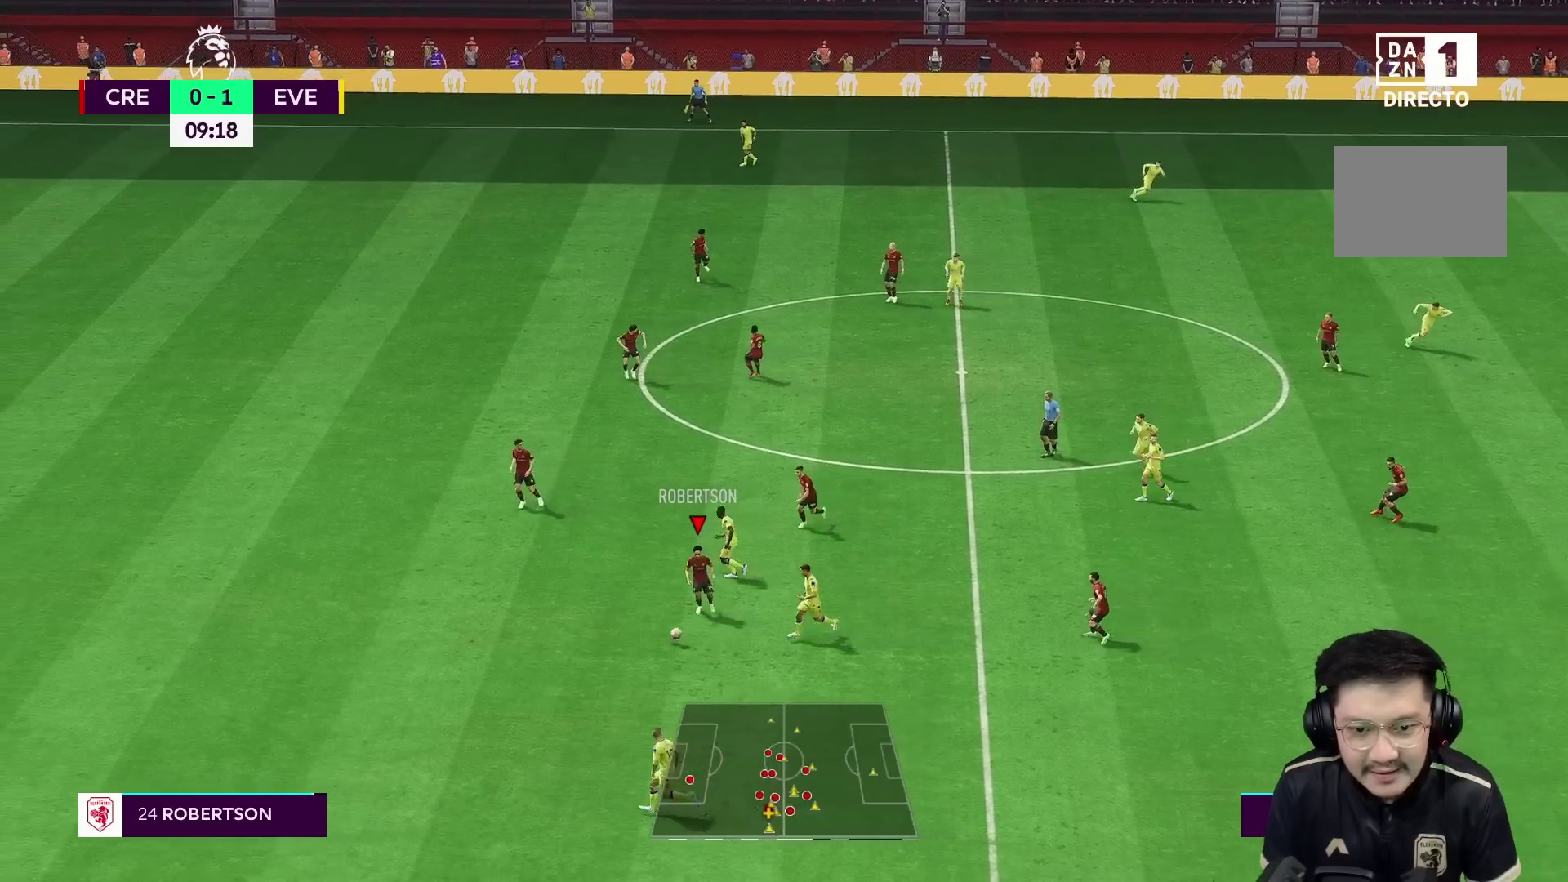
{"dt_ms": 500, "buttons": ["R1"], "left_stick": "down-left", "right_stick": "center", "events": [[50, "R1", "up"], [150, "R1", "down"], [167, "left_stick", "down-left"]]}
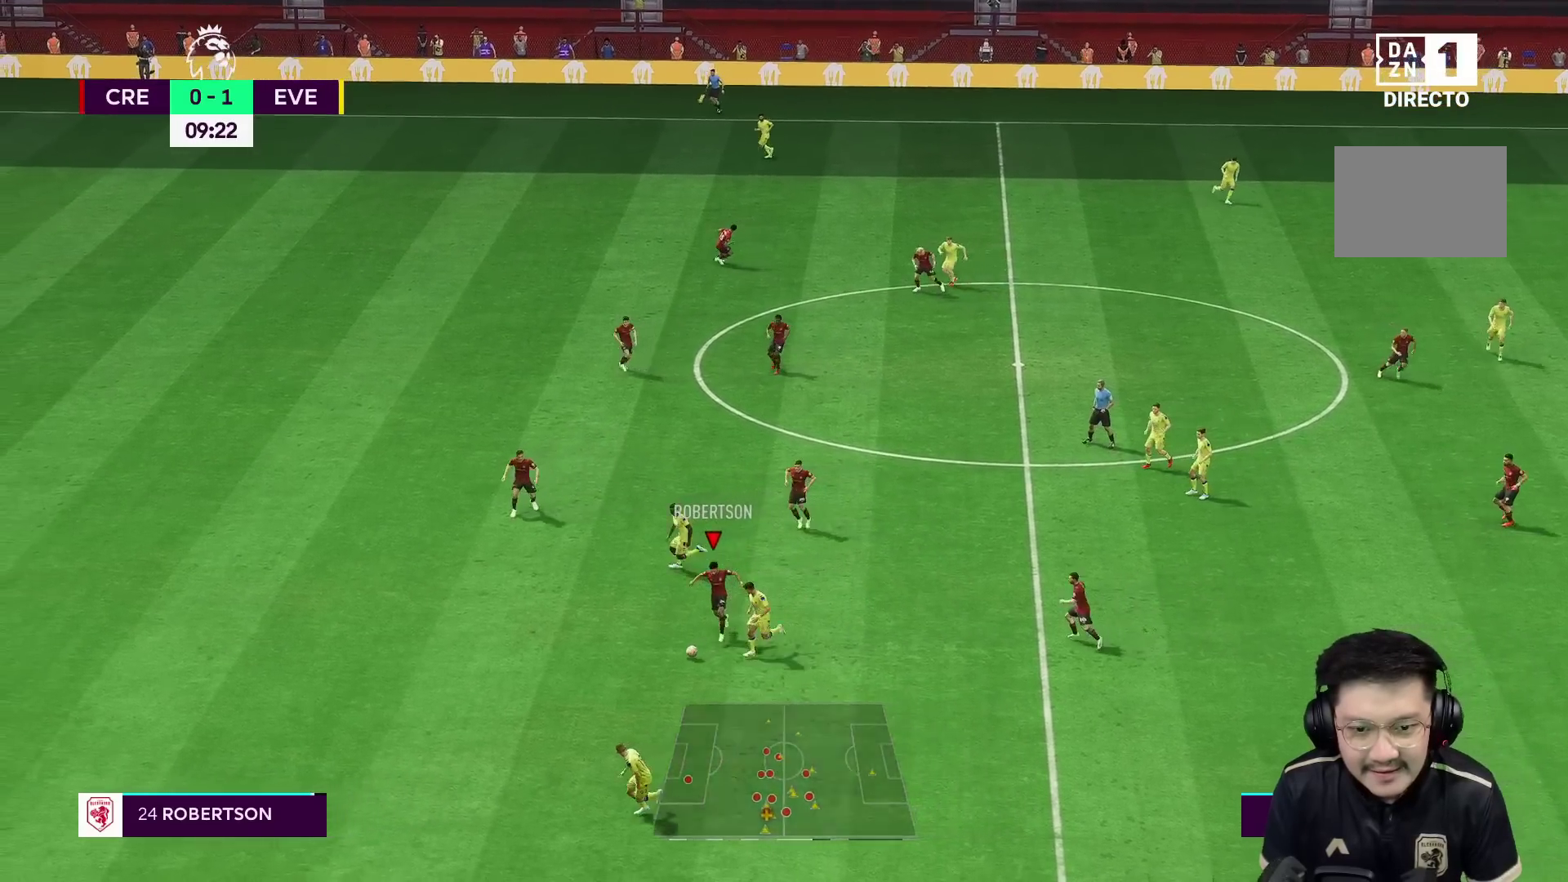
{"dt_ms": 500, "buttons": ["L2", "R1"], "left_stick": "left", "right_stick": "center", "events": [[250, "left_stick", "left"], [267, "L2", "down"], [300, "R1", "up"], [300, "R2", "down"], [383, "R1", "down"], [433, "R2", "up"]]}
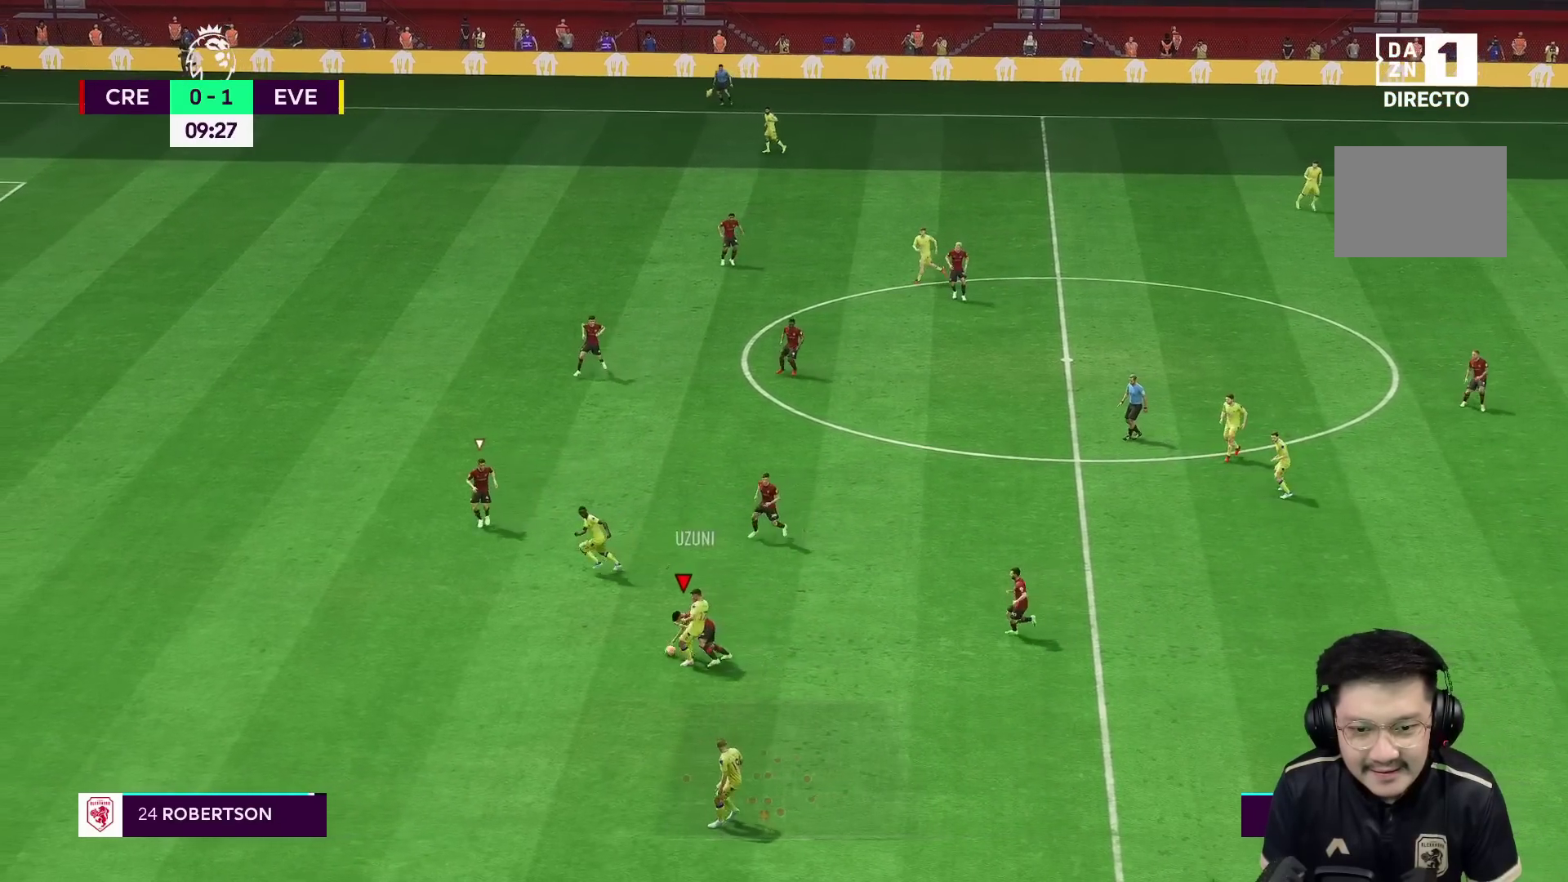
{"dt_ms": 500, "buttons": ["L1", "L2"], "left_stick": "down-left", "right_stick": "center", "events": [[250, "left_stick", "up-left"], [267, "R1", "up"], [450, "L1", "down"], [450, "left_stick", "down-left"]]}
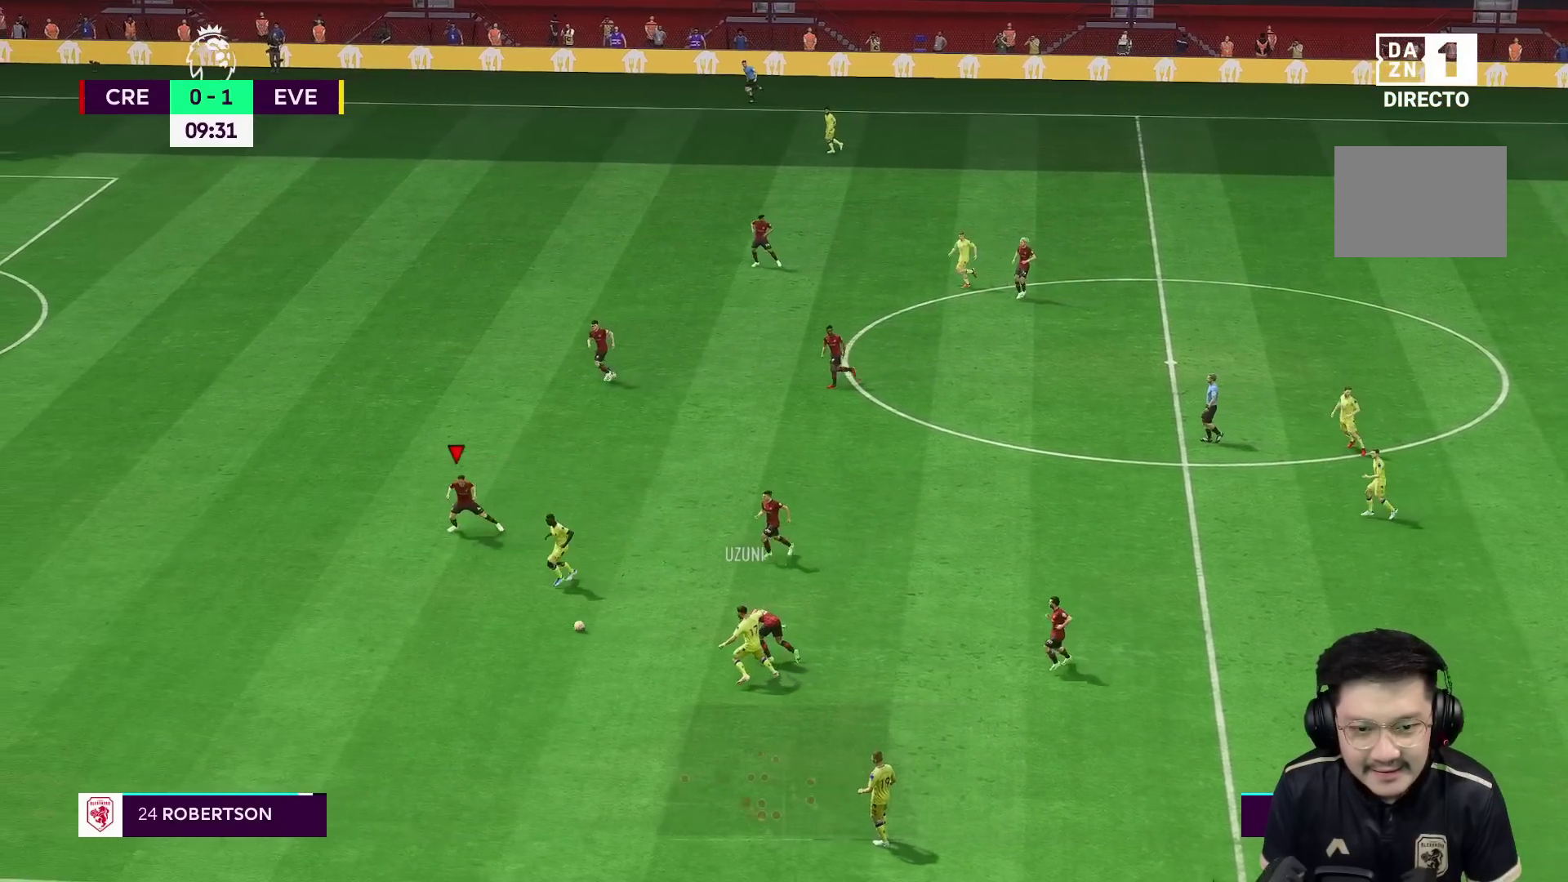
{"dt_ms": 1000, "buttons": ["R1"], "left_stick": "down-left", "right_stick": "center"}
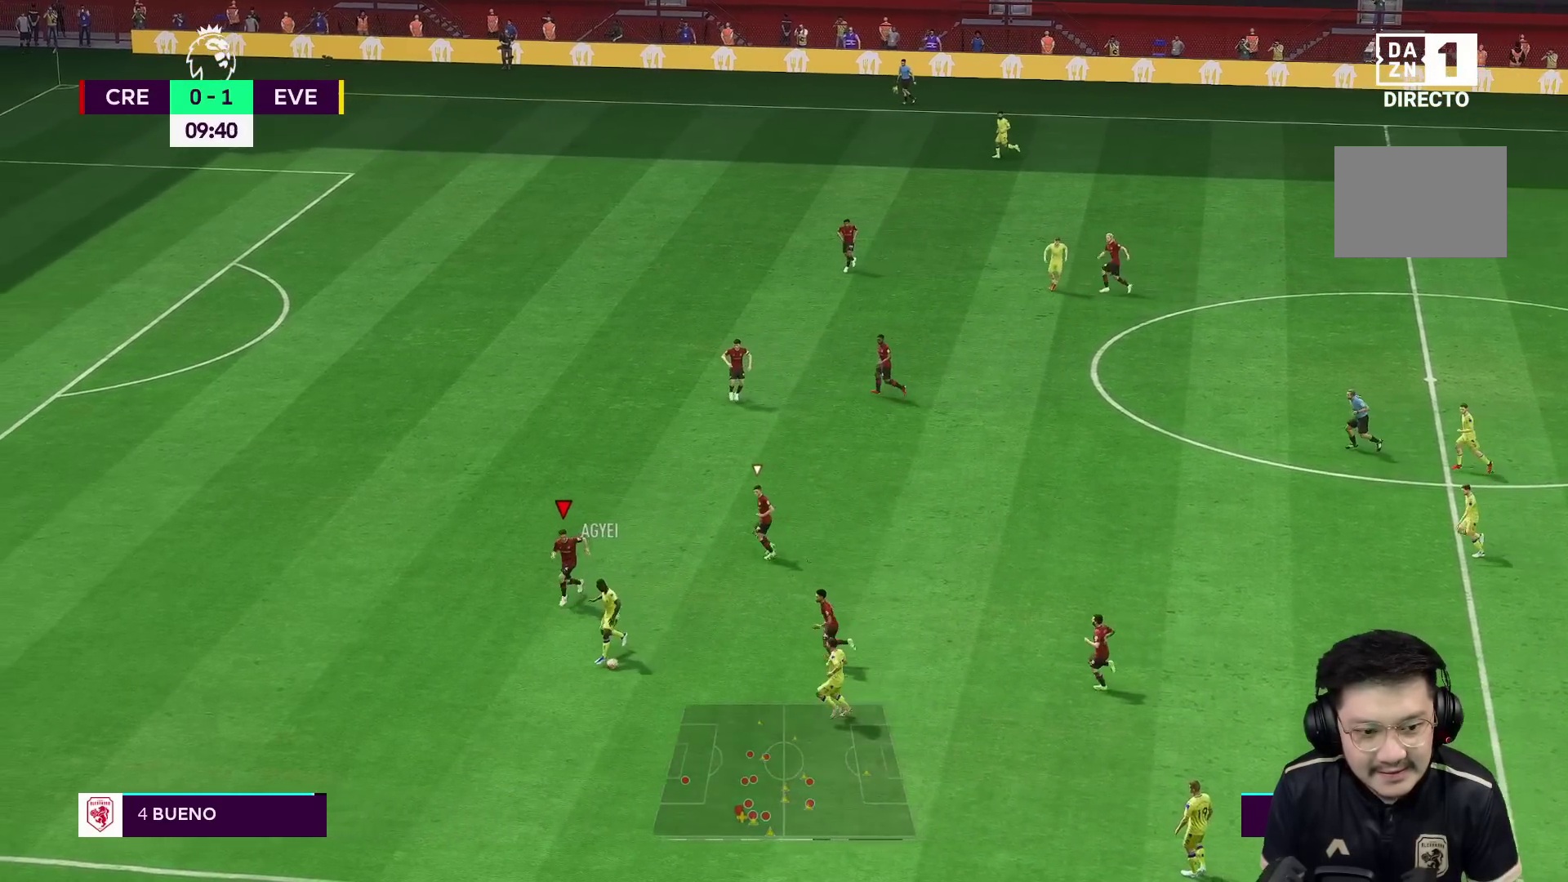
{"dt_ms": 500, "buttons": ["L2"], "left_stick": "down-right", "right_stick": "center", "events": [[433, "R1", "up"], [450, "L2", "down"], [467, "left_stick", "down-right"]]}
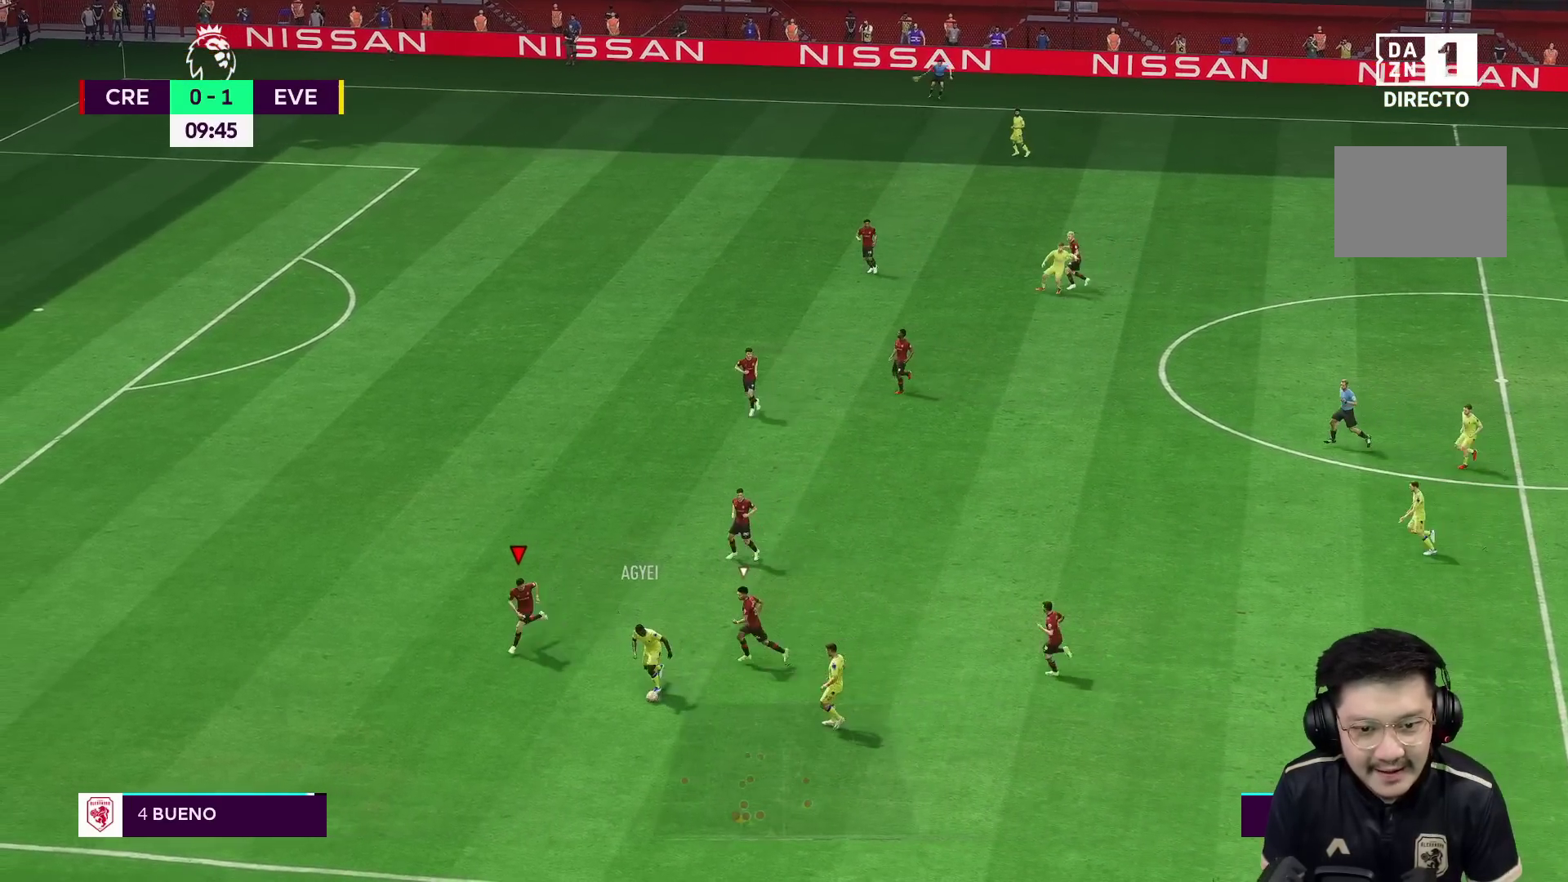
{"dt_ms": 500, "buttons": ["L2"], "left_stick": "down-right", "right_stick": "center", "events": []}
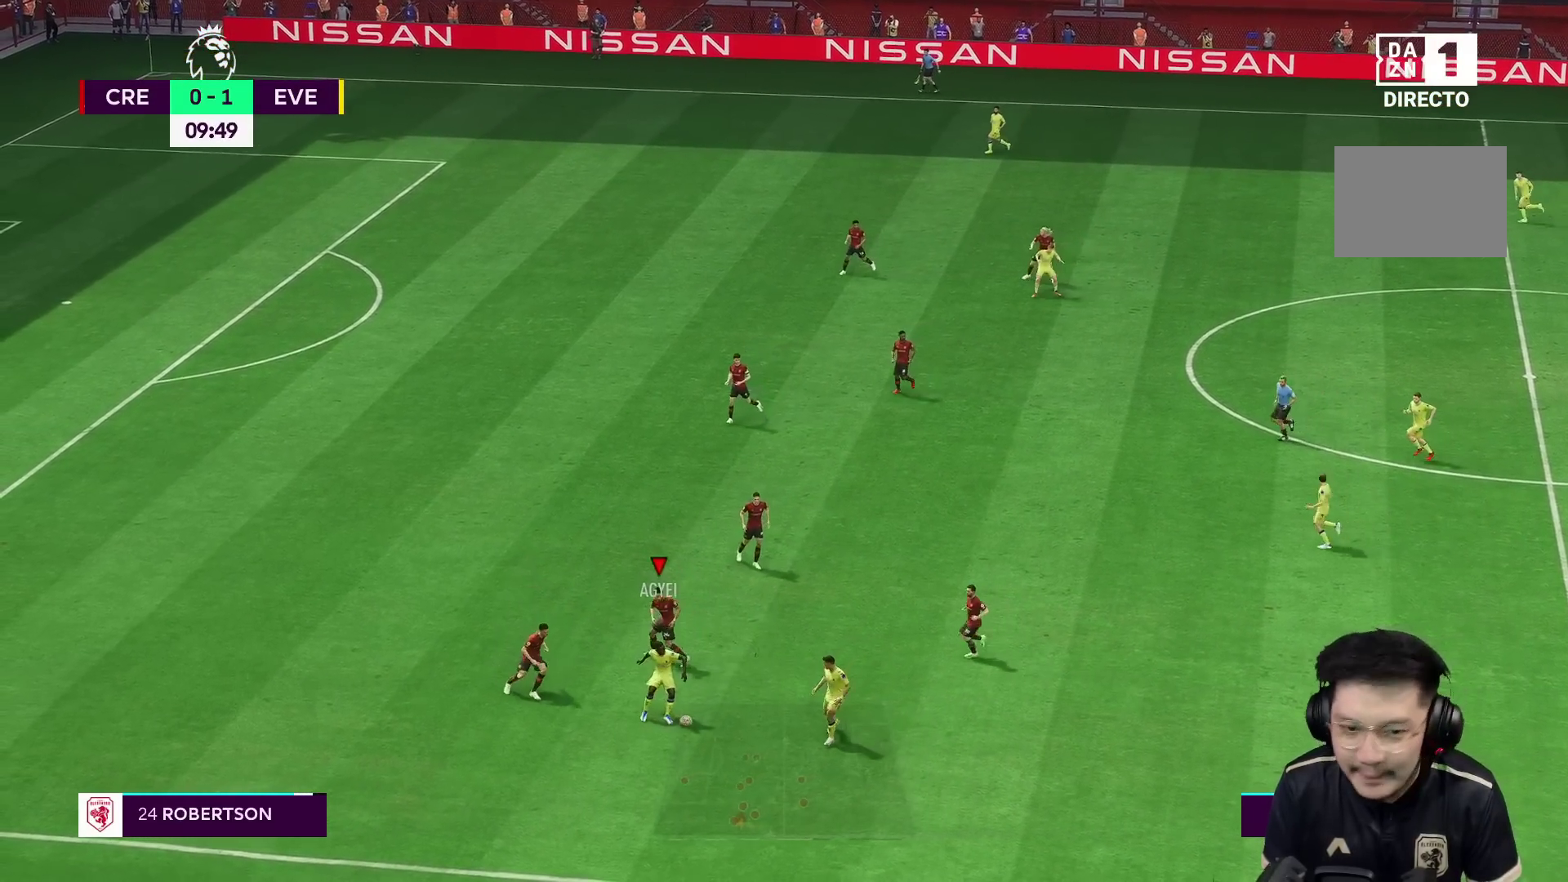
{"dt_ms": 500, "buttons": ["L2", "R2"], "left_stick": "down-right", "right_stick": "center", "events": [[67, "R2", "down"]]}
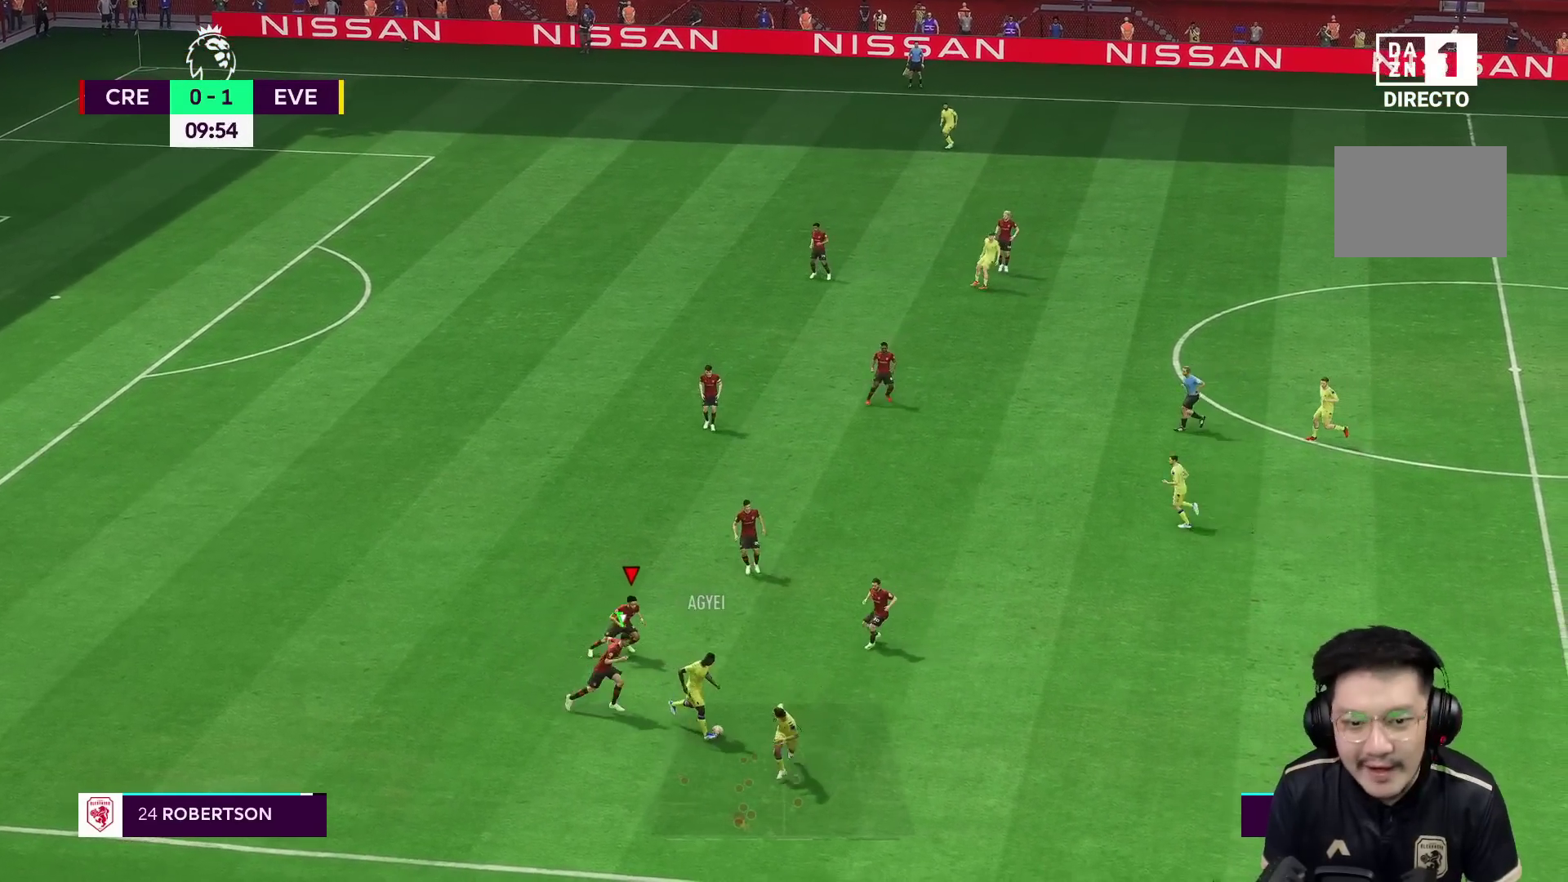
{"dt_ms": 500, "buttons": ["L2", "R1", "R2"], "left_stick": "right", "right_stick": "center", "events": [[417, "left_stick", "right"], [483, "R1", "down"]]}
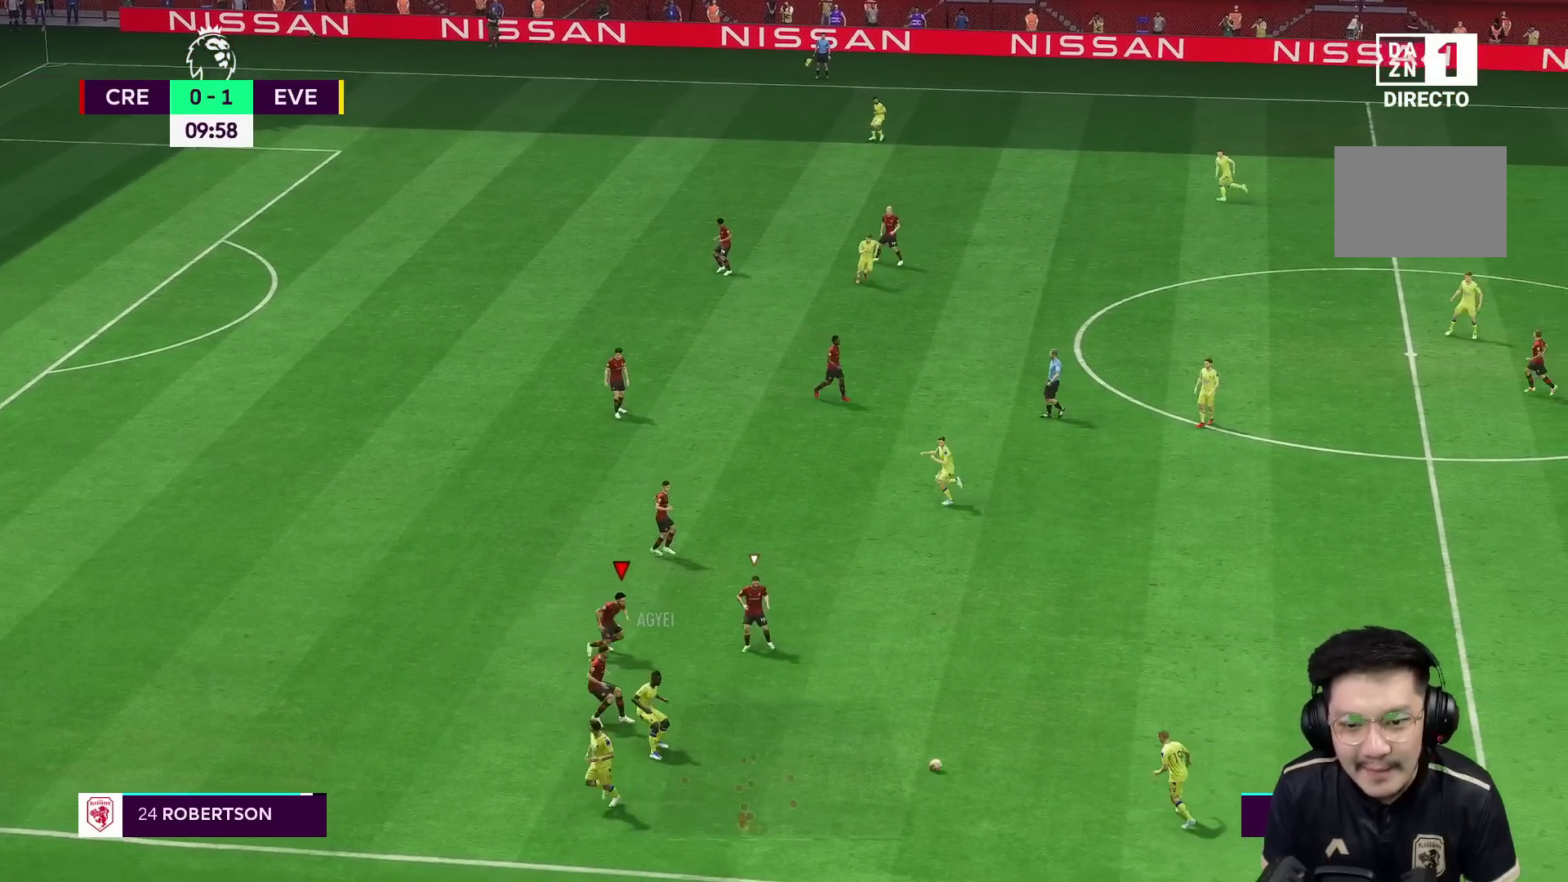
{"dt_ms": 500, "buttons": [], "left_stick": "down-right", "right_stick": "center", "events": [[17, "left_stick", "up-right"], [217, "R1", "up"], [233, "L2", "up"], [233, "R2", "up"], [300, "L1", "down"], [300, "left_stick", "center"], [350, "L1", "up"], [417, "left_stick", "right"], [483, "left_stick", "down-right"]]}
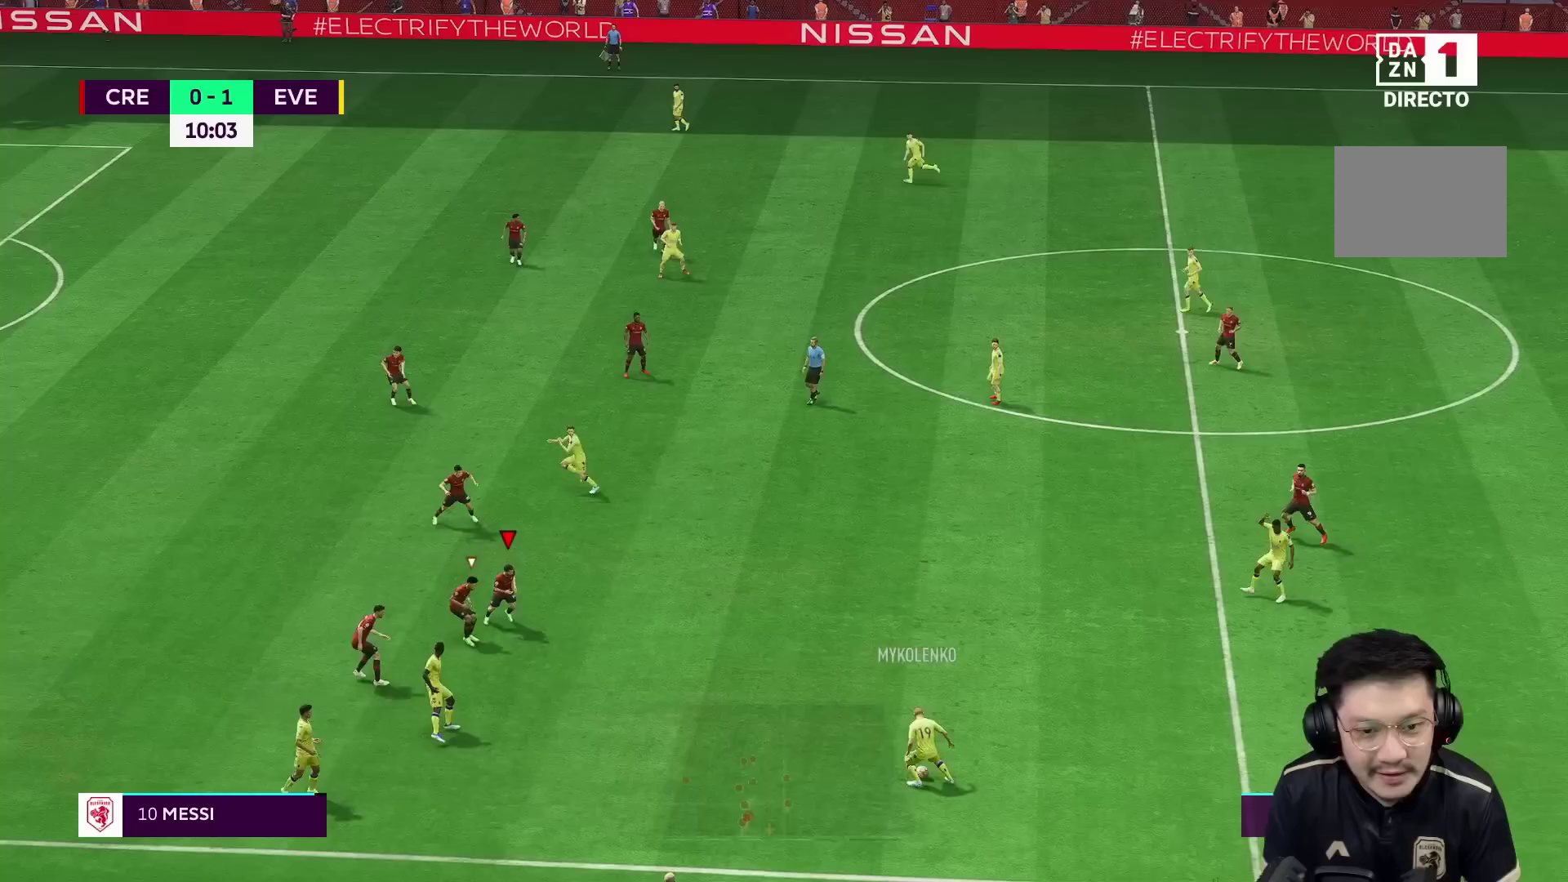
{"dt_ms": 500, "buttons": ["R1"], "left_stick": "right", "right_stick": "center", "events": [[83, "left_stick", "right"], [217, "R1", "down"]]}
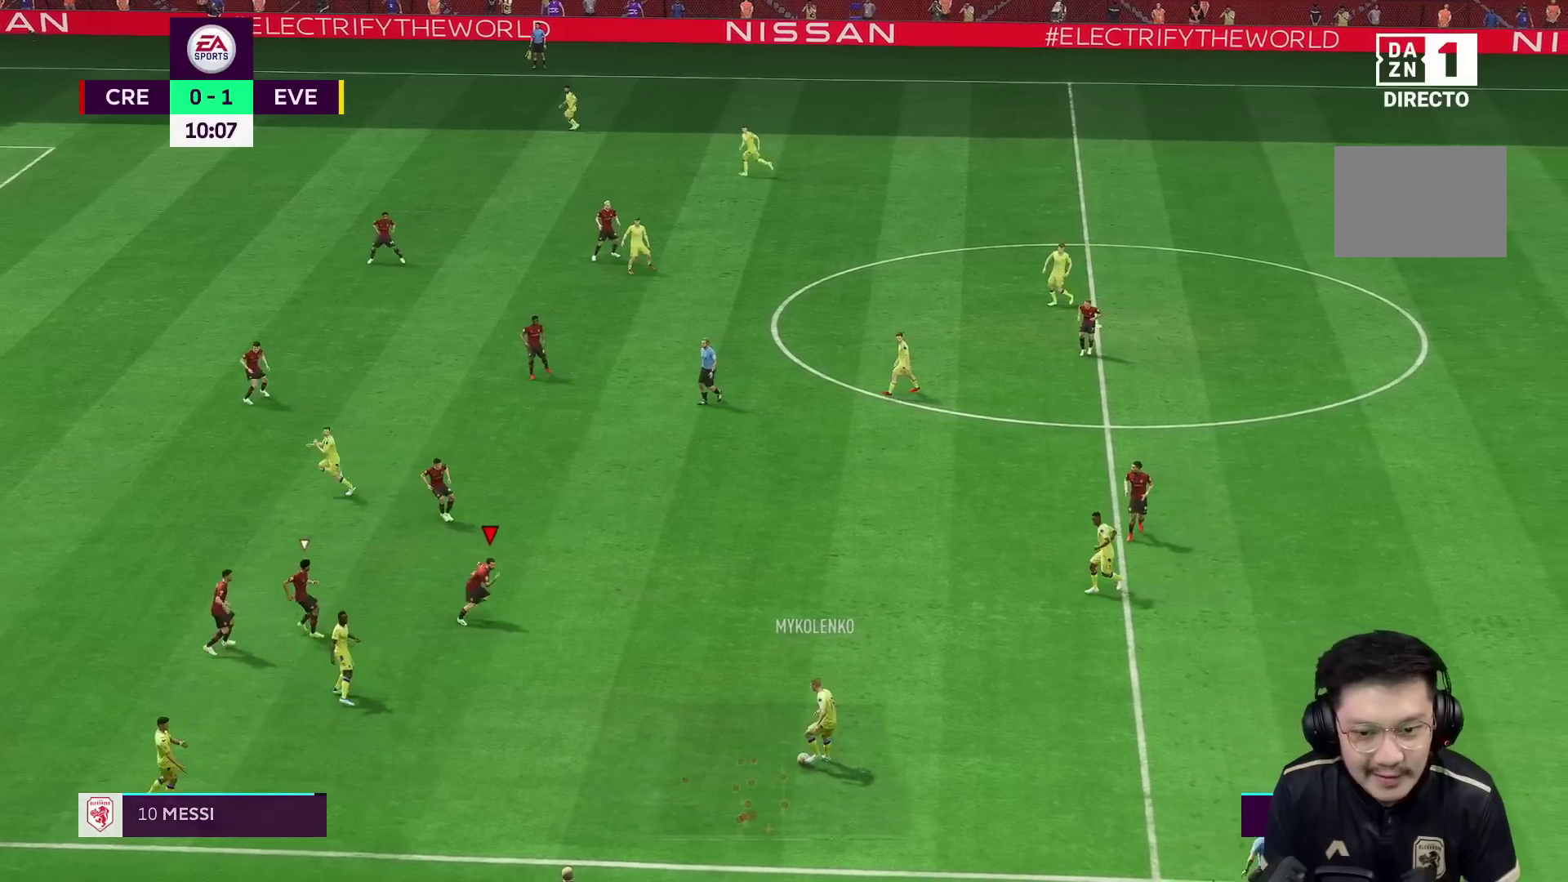
{"dt_ms": 500, "buttons": ["L2"], "left_stick": "down", "right_stick": "center", "events": [[217, "left_stick", "down-right"], [250, "R1", "up"], [267, "L2", "down"], [317, "left_stick", "down"]]}
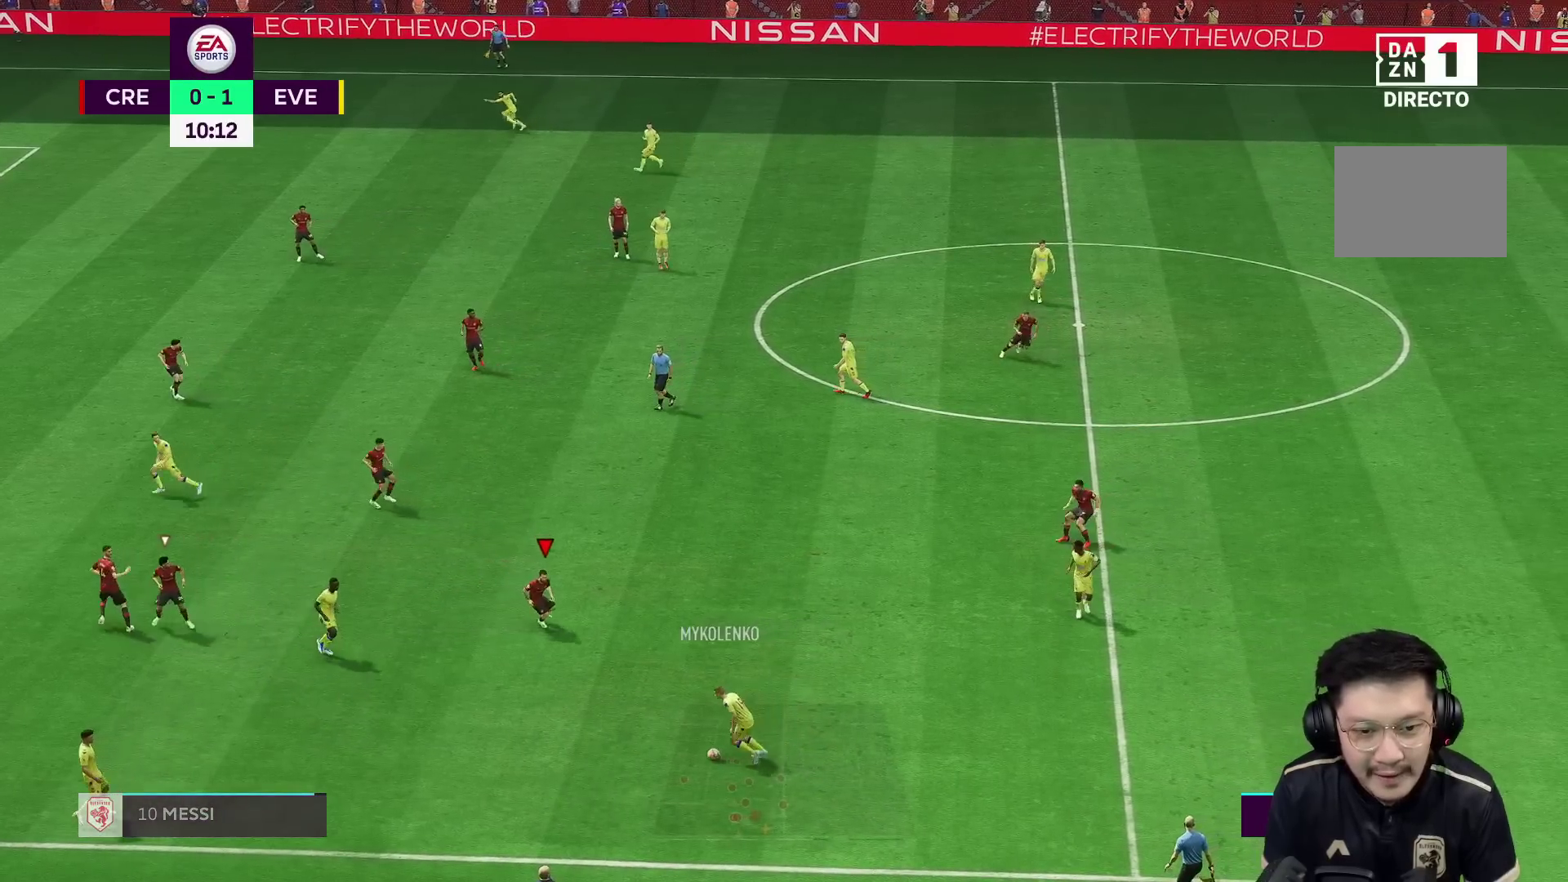
{"dt_ms": 500, "buttons": [], "left_stick": "down", "right_stick": "center", "events": [[300, "L2", "up"], [333, "left_stick", "down-left"], [500, "left_stick", "down"]]}
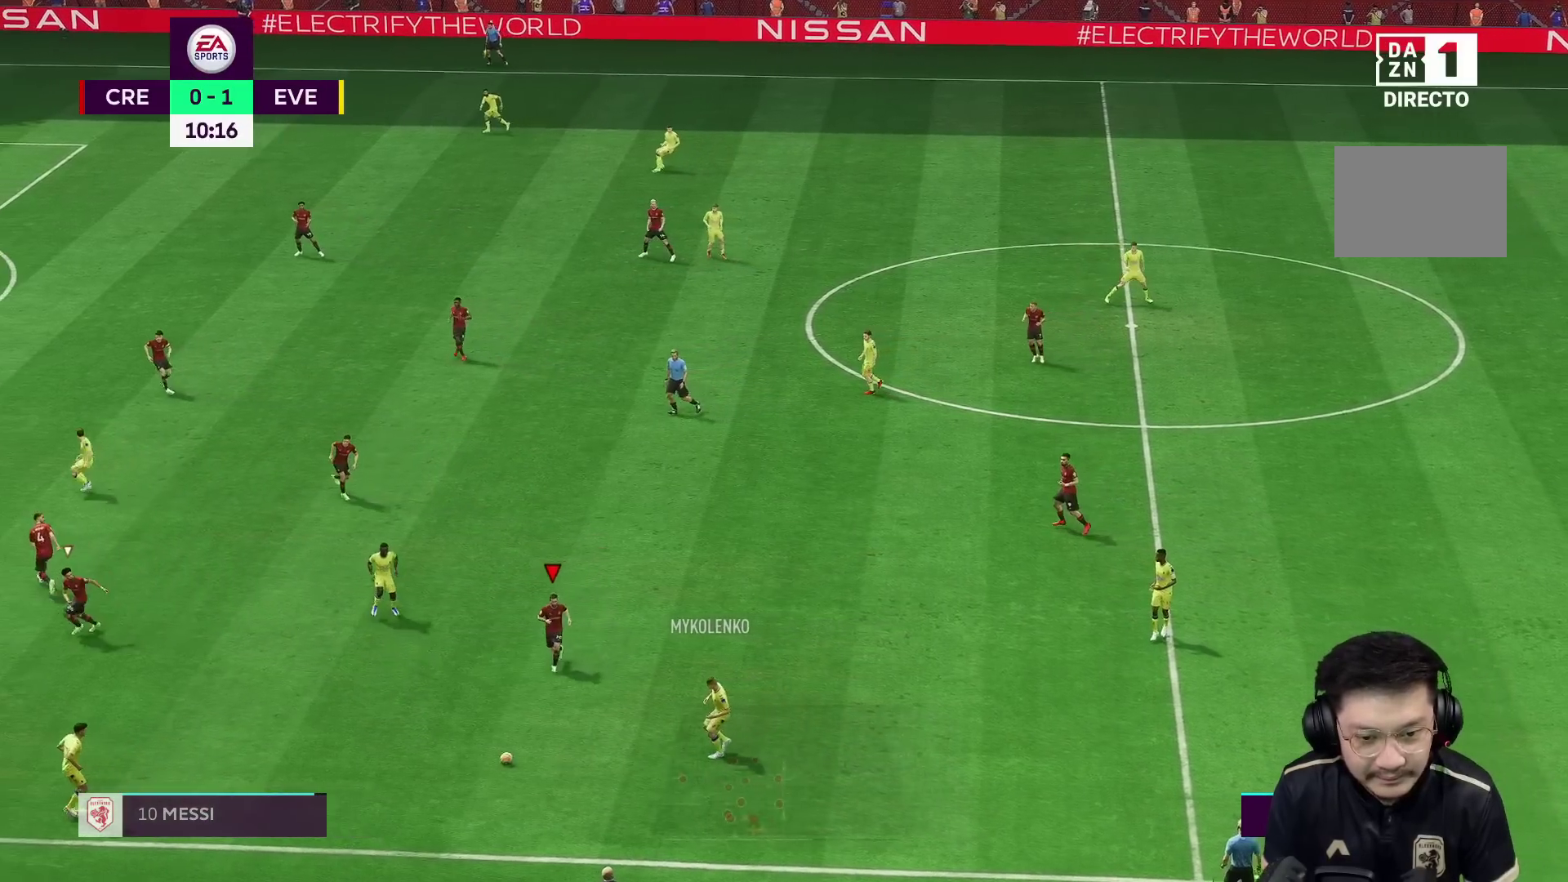
{"dt_ms": 500, "buttons": [], "left_stick": "down", "right_stick": "center", "events": [[100, "left_stick", "down-left"], [250, "left_stick", "down"]]}